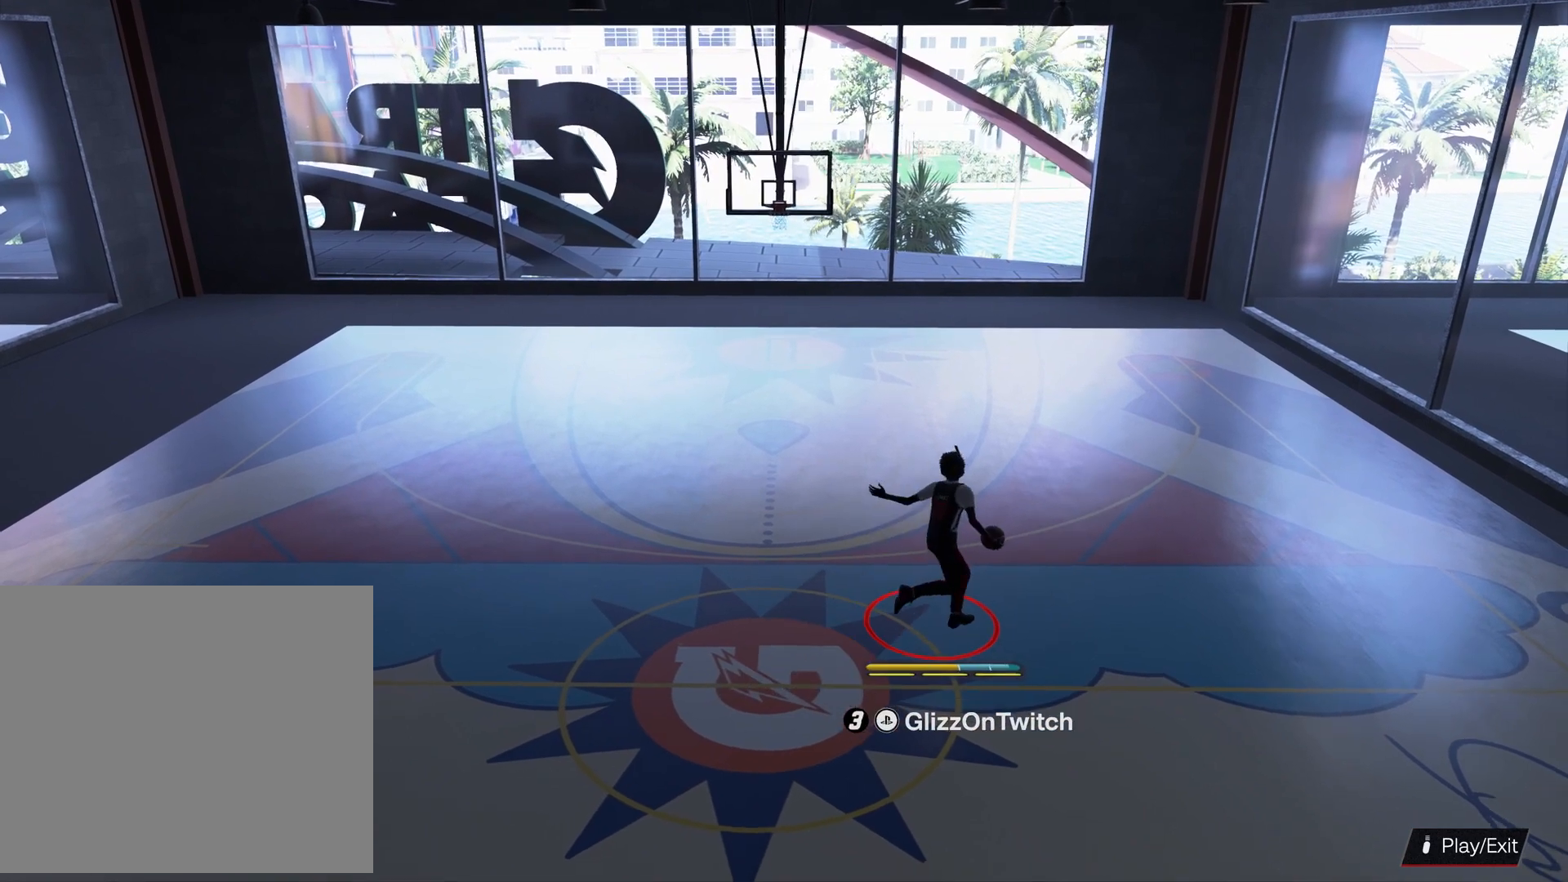
Gameplay with a controller (PlayStation layout); each line is a JSON object with the inputs held at the frame after it (dt_ms = milliseconds from this image to that frame). "events" lists button and stick changes between this image and that frame as [ms after this image, input, new state], when the widget could be followed in between.
{"dt_ms": 500, "buttons": ["R2"], "left_stick": "center", "right_stick": "center", "events": [[33, "right_stick", "center"], [100, "left_stick", "down-left"], [233, "right_stick", "left"], [266, "left_stick", "center"], [333, "right_stick", "center"]]}
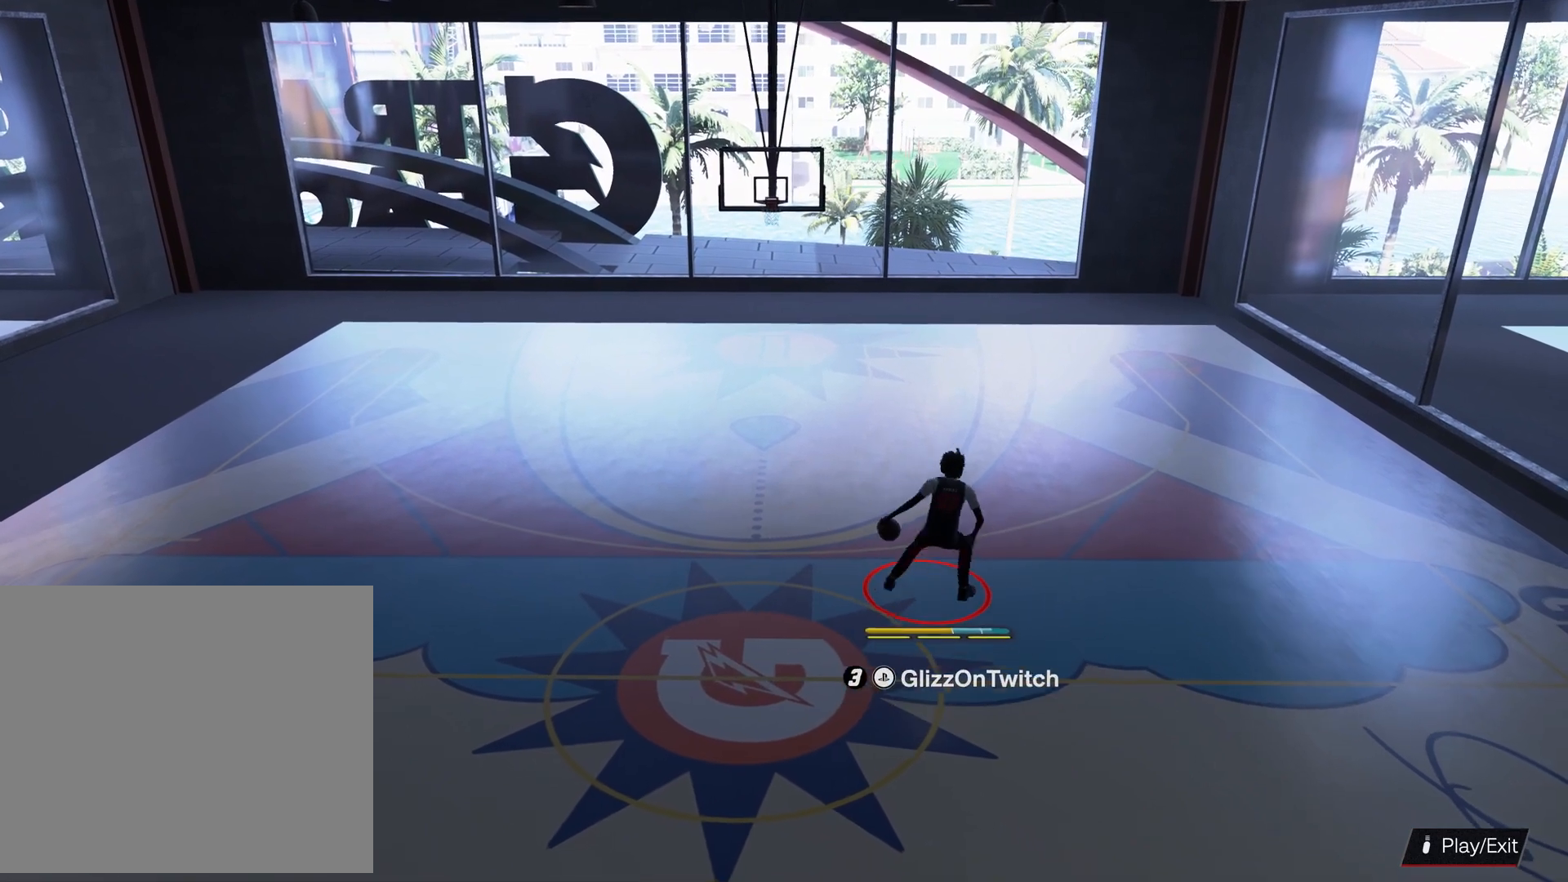
{"dt_ms": 500, "buttons": ["R2"], "left_stick": "down", "right_stick": "center", "events": [[66, "right_stick", "down"], [166, "right_stick", "center"], [333, "left_stick", "down"]]}
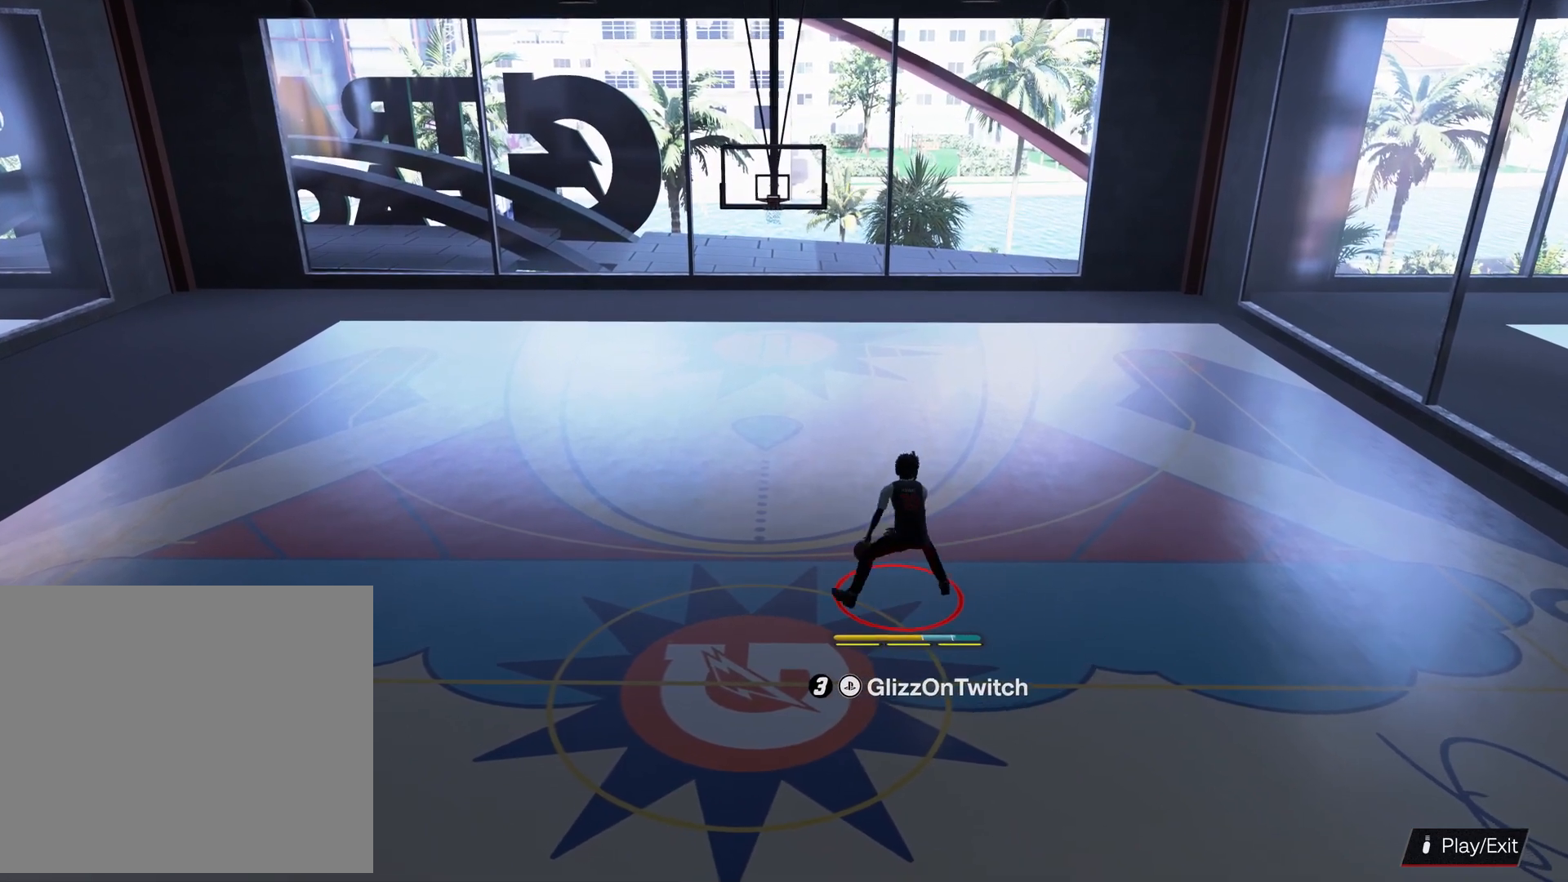
{"dt_ms": 1000, "buttons": ["R2"], "left_stick": "center", "right_stick": "down", "events": [[200, "left_stick", "center"], [400, "right_stick", "up-left"], [466, "right_stick", "center"], [933, "right_stick", "down"]]}
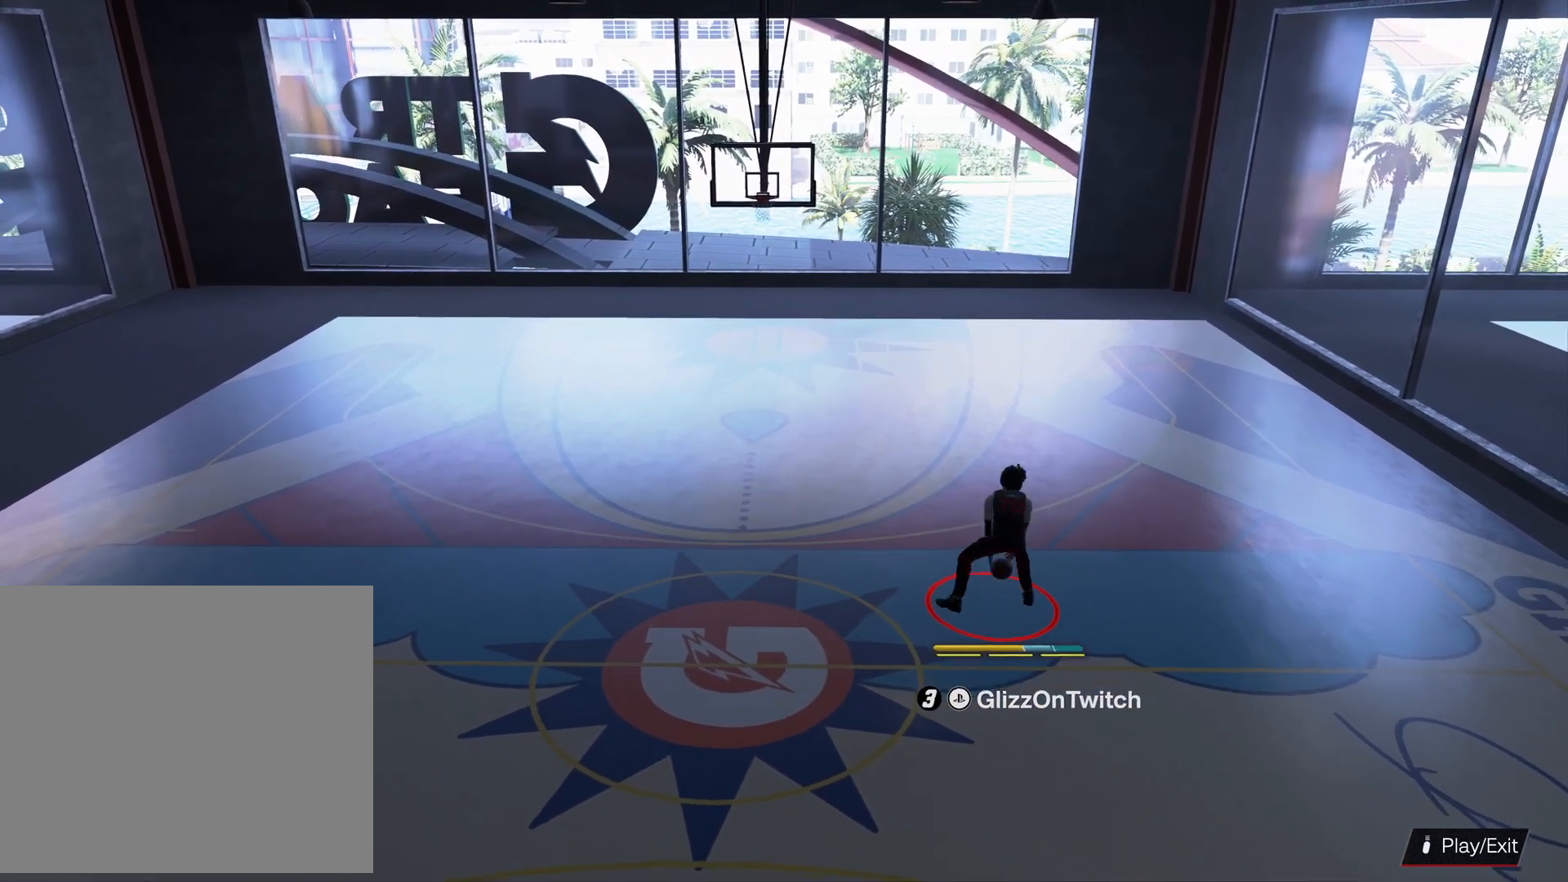
{"dt_ms": 500, "buttons": ["R2"], "left_stick": "up-right", "right_stick": "center", "events": [[33, "right_stick", "center"], [433, "left_stick", "up-right"]]}
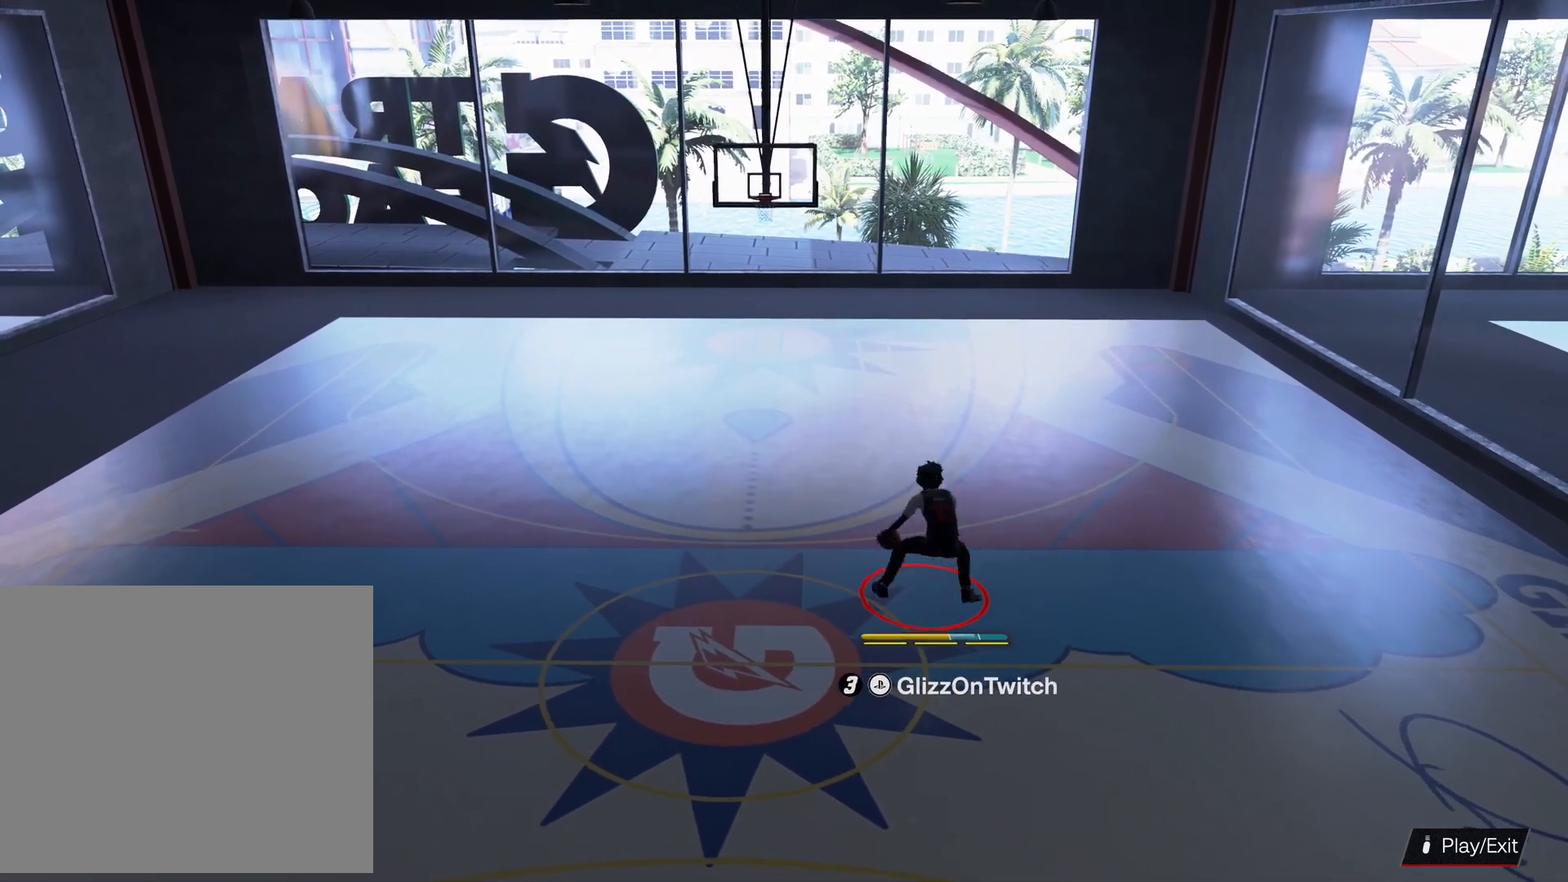
{"dt_ms": 500, "buttons": ["L2", "R2"], "left_stick": "up-right", "right_stick": "center", "events": [[500, "L2", "down"]]}
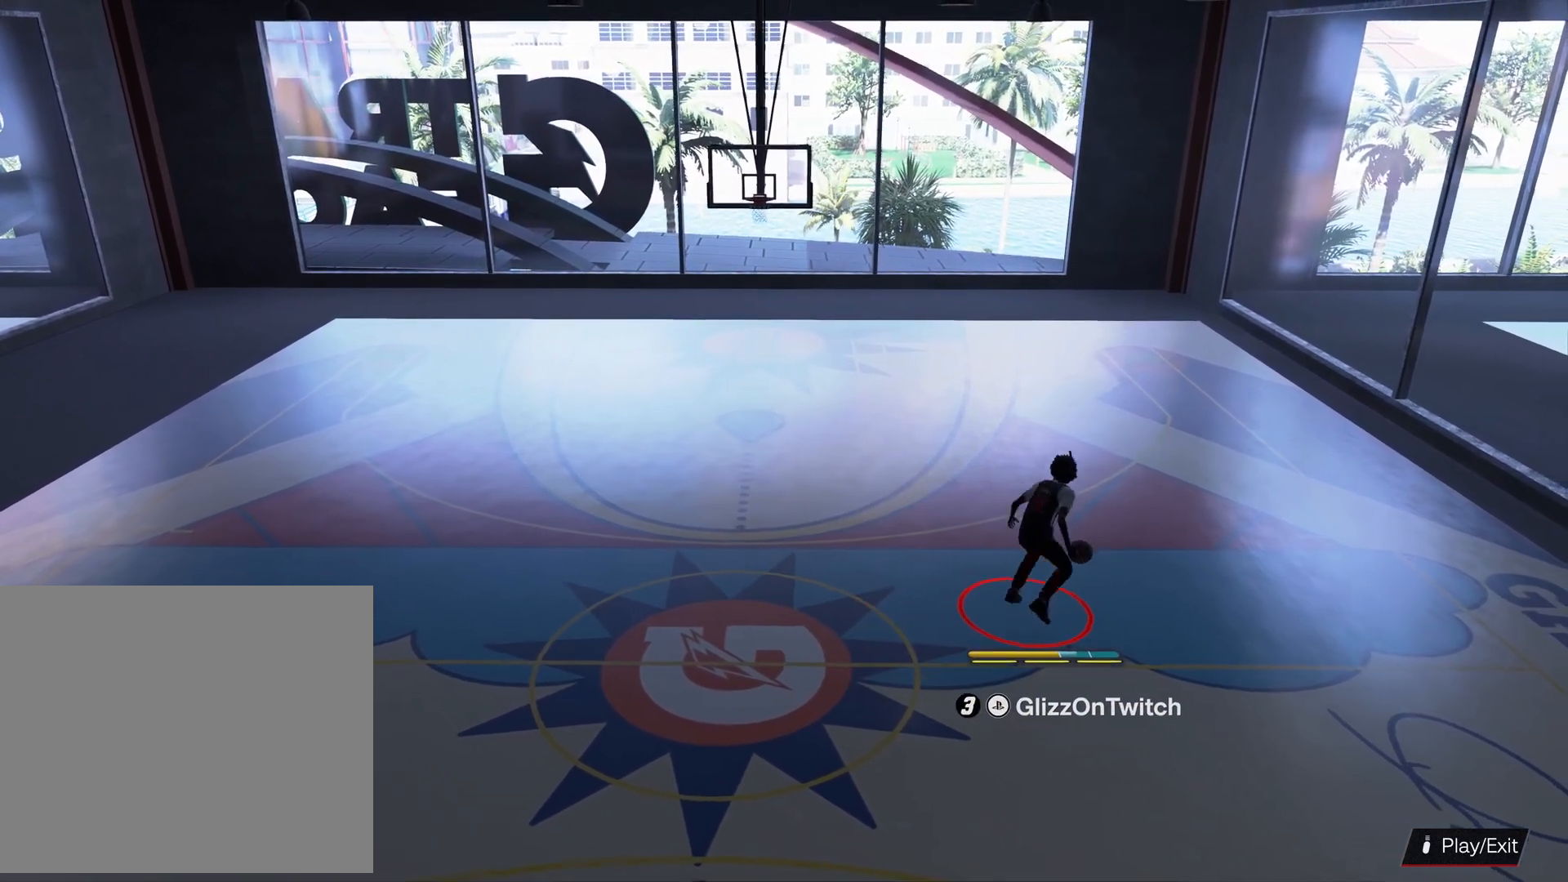
{"dt_ms": 500, "buttons": ["R2"], "left_stick": "center", "right_stick": "down-right", "events": [[200, "left_stick", "center"], [200, "right_stick", "up-left"], [300, "right_stick", "center"], [366, "L2", "up"], [500, "right_stick", "down-right"]]}
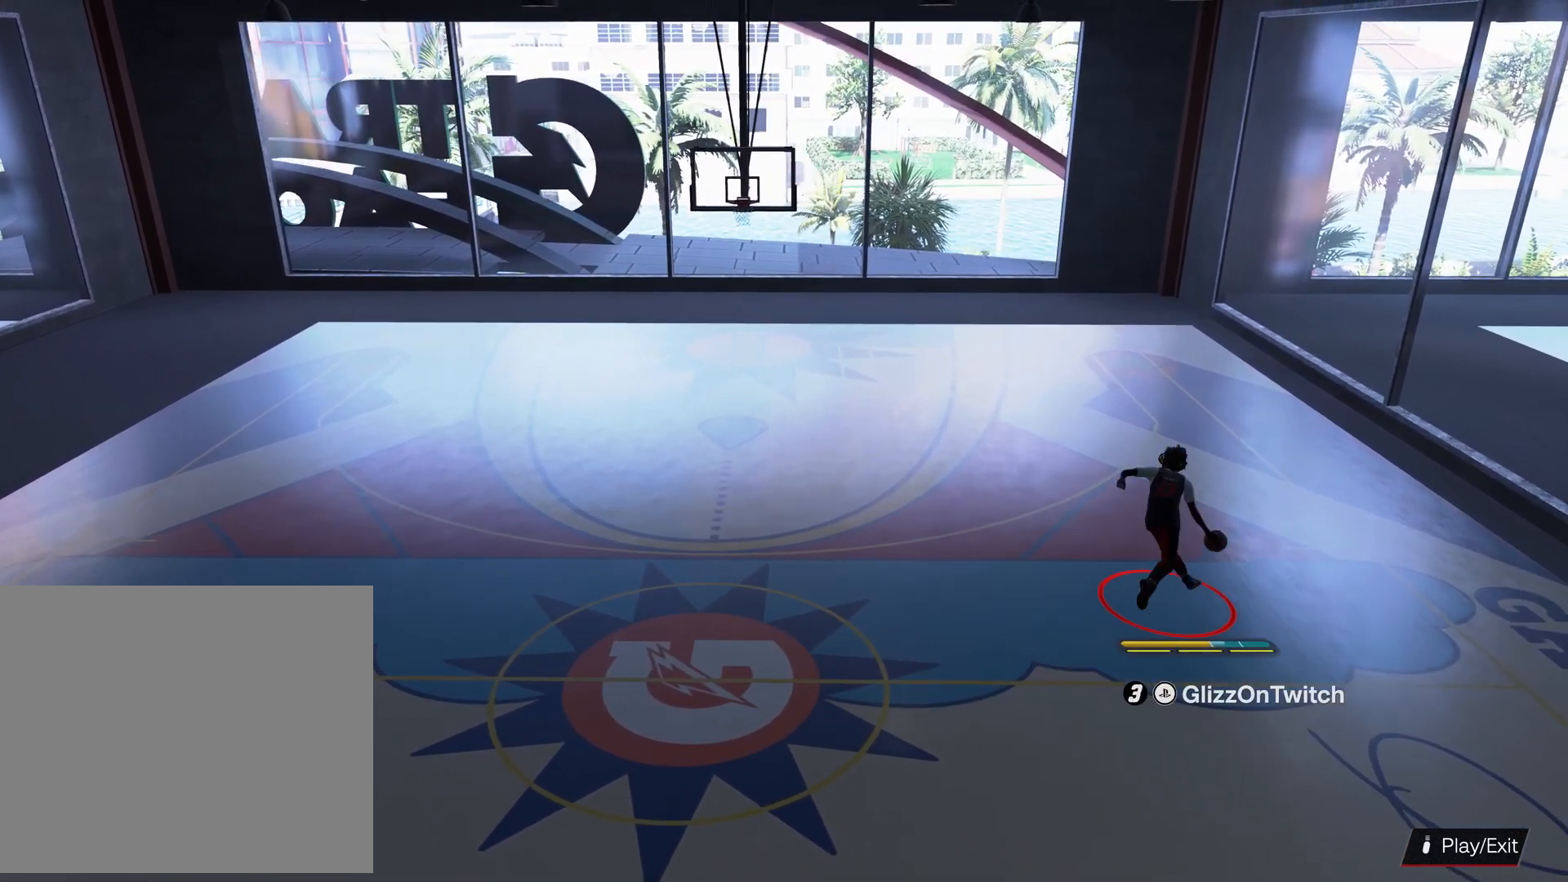
{"dt_ms": 500, "buttons": ["R2"], "left_stick": "center", "right_stick": "center", "events": [[100, "right_stick", "center"], [200, "left_stick", "down-left"], [333, "left_stick", "center"]]}
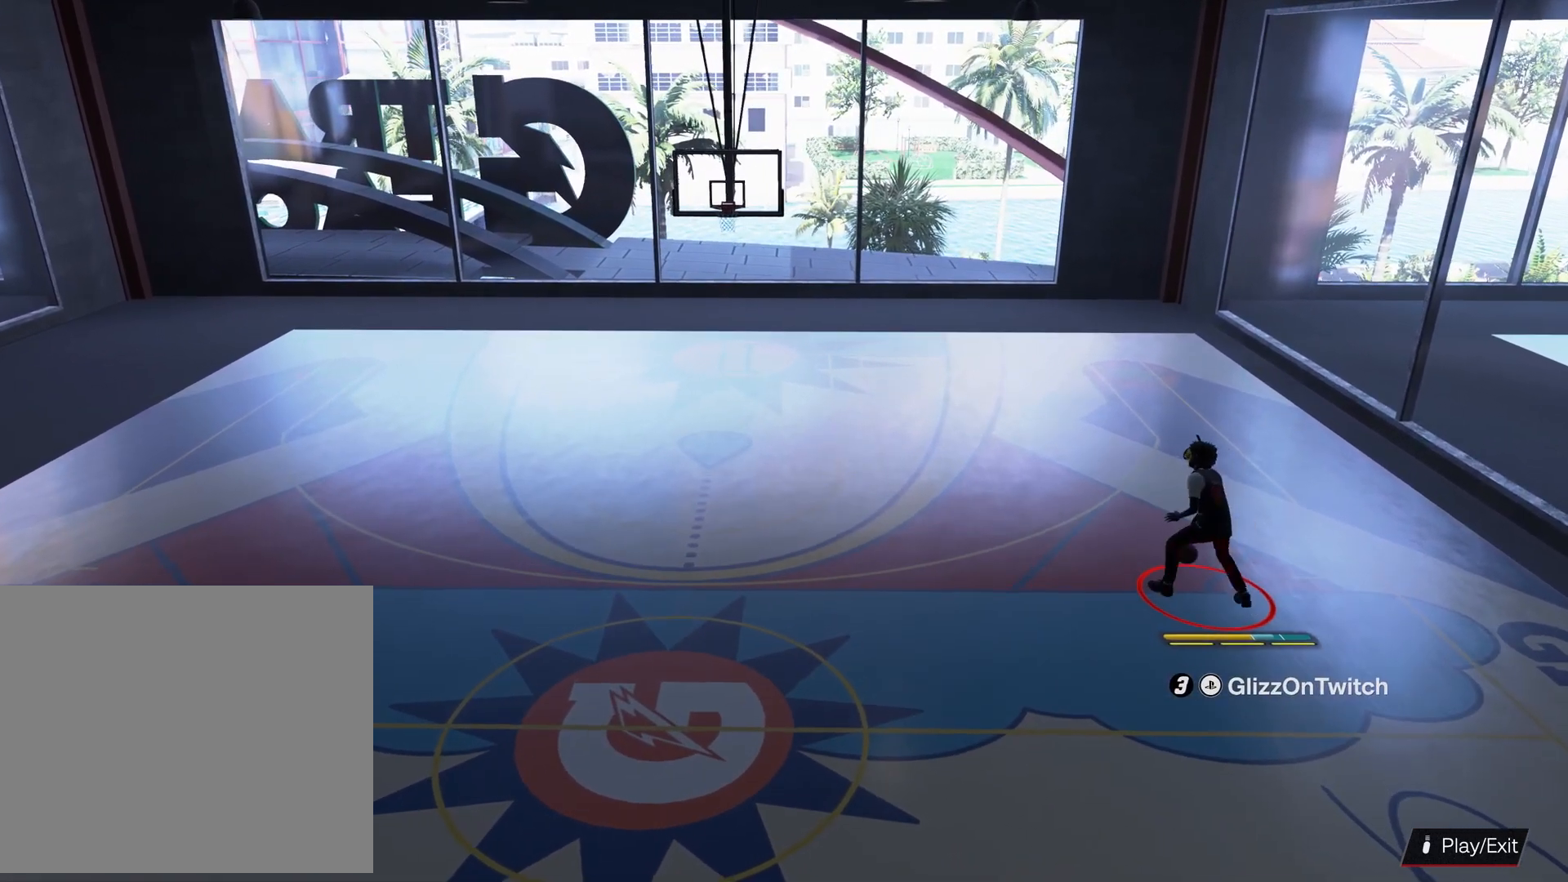
{"dt_ms": 500, "buttons": ["R2"], "left_stick": "center", "right_stick": "down-right", "events": [[33, "right_stick", "left"], [133, "right_stick", "center"], [433, "right_stick", "down-right"]]}
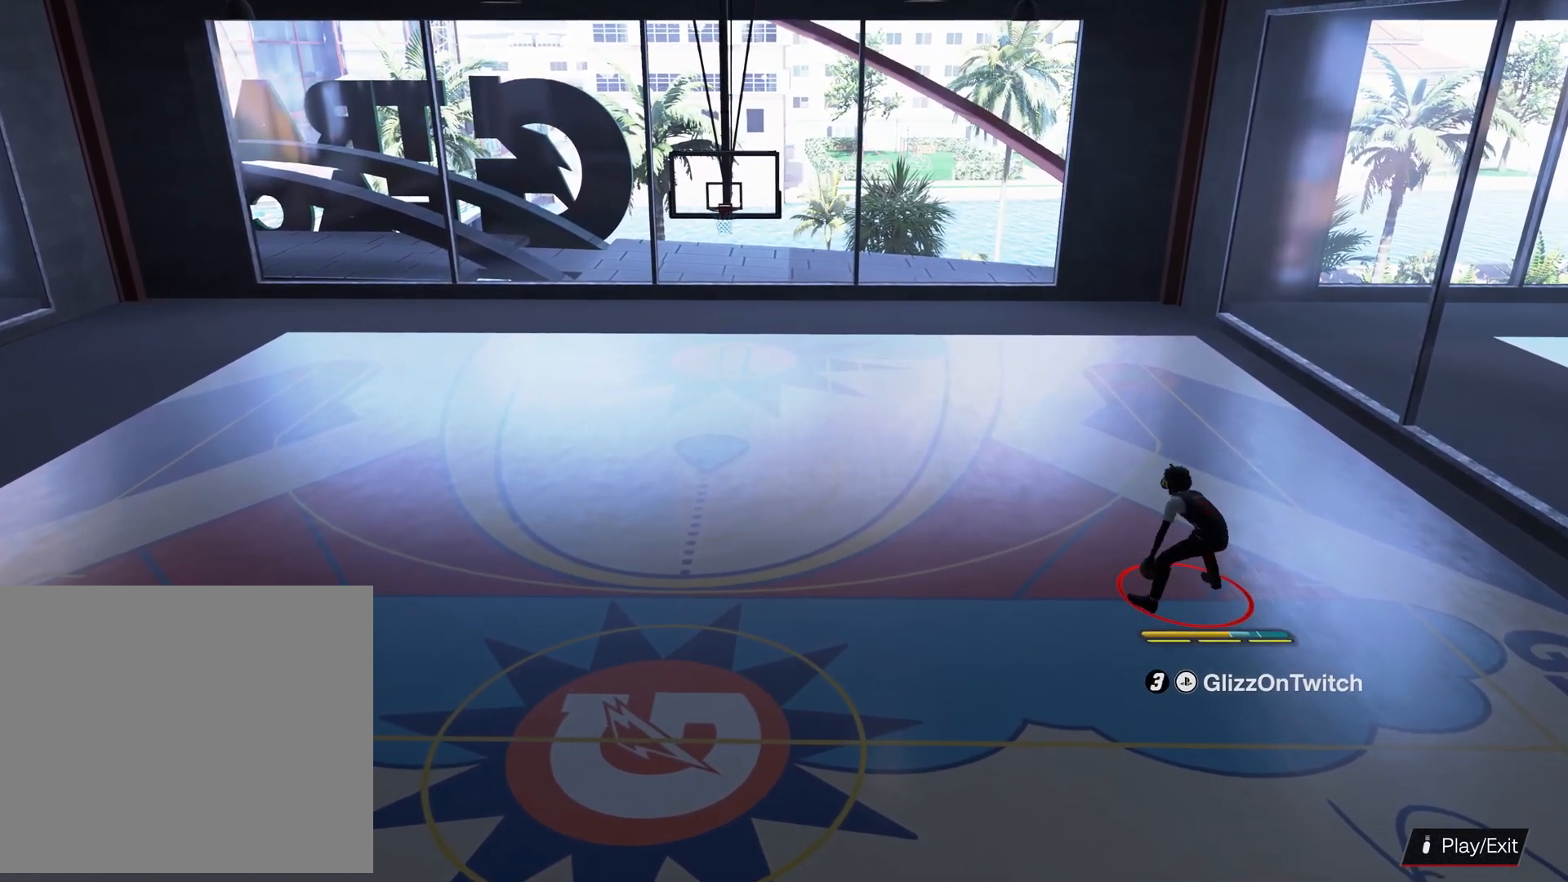
{"dt_ms": 500, "buttons": ["R2"], "left_stick": "center", "right_stick": "center", "events": [[33, "right_stick", "center"], [200, "left_stick", "down-left"], [500, "left_stick", "center"]]}
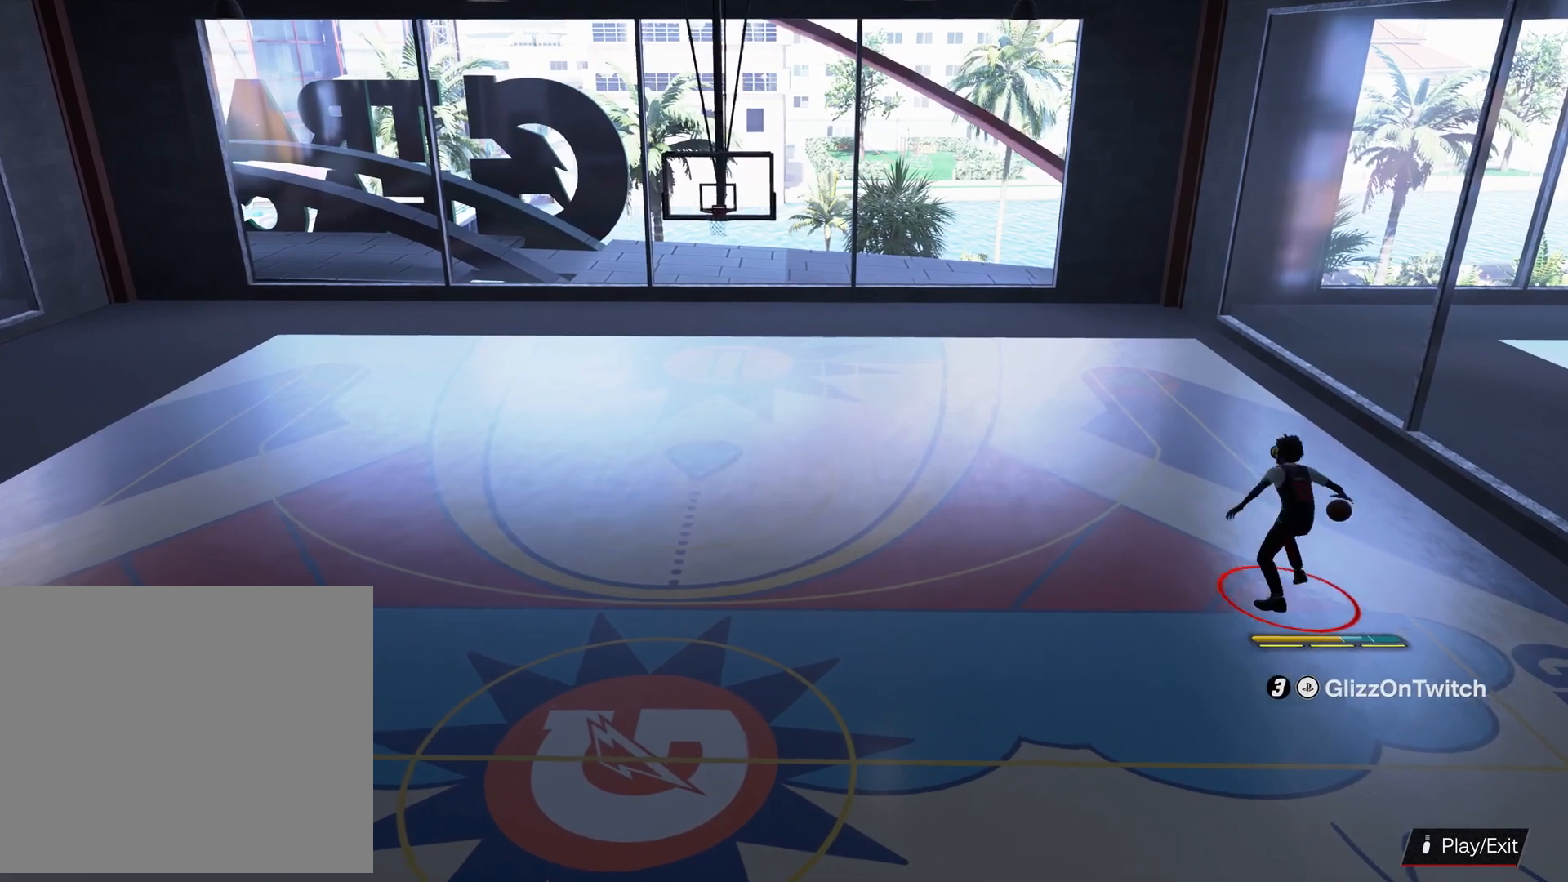
{"dt_ms": 500, "buttons": ["R2"], "left_stick": "left", "right_stick": "center", "events": [[133, "left_stick", "left"]]}
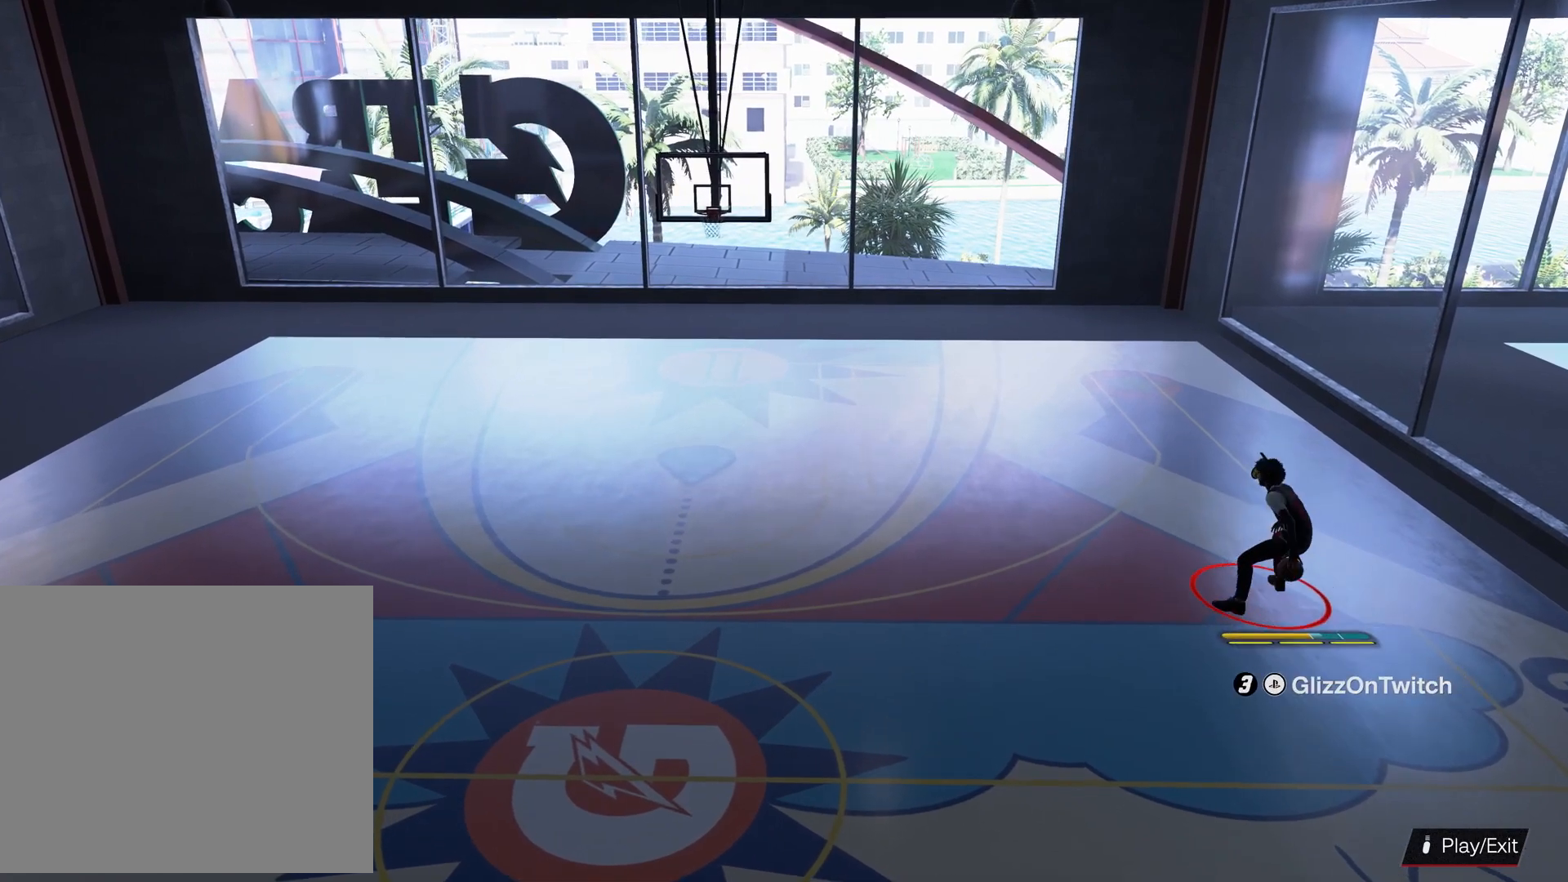
{"dt_ms": 500, "buttons": ["L2", "R2"], "left_stick": "center", "right_stick": "up-right", "events": [[100, "L2", "down"], [266, "left_stick", "center"], [500, "right_stick", "up-right"]]}
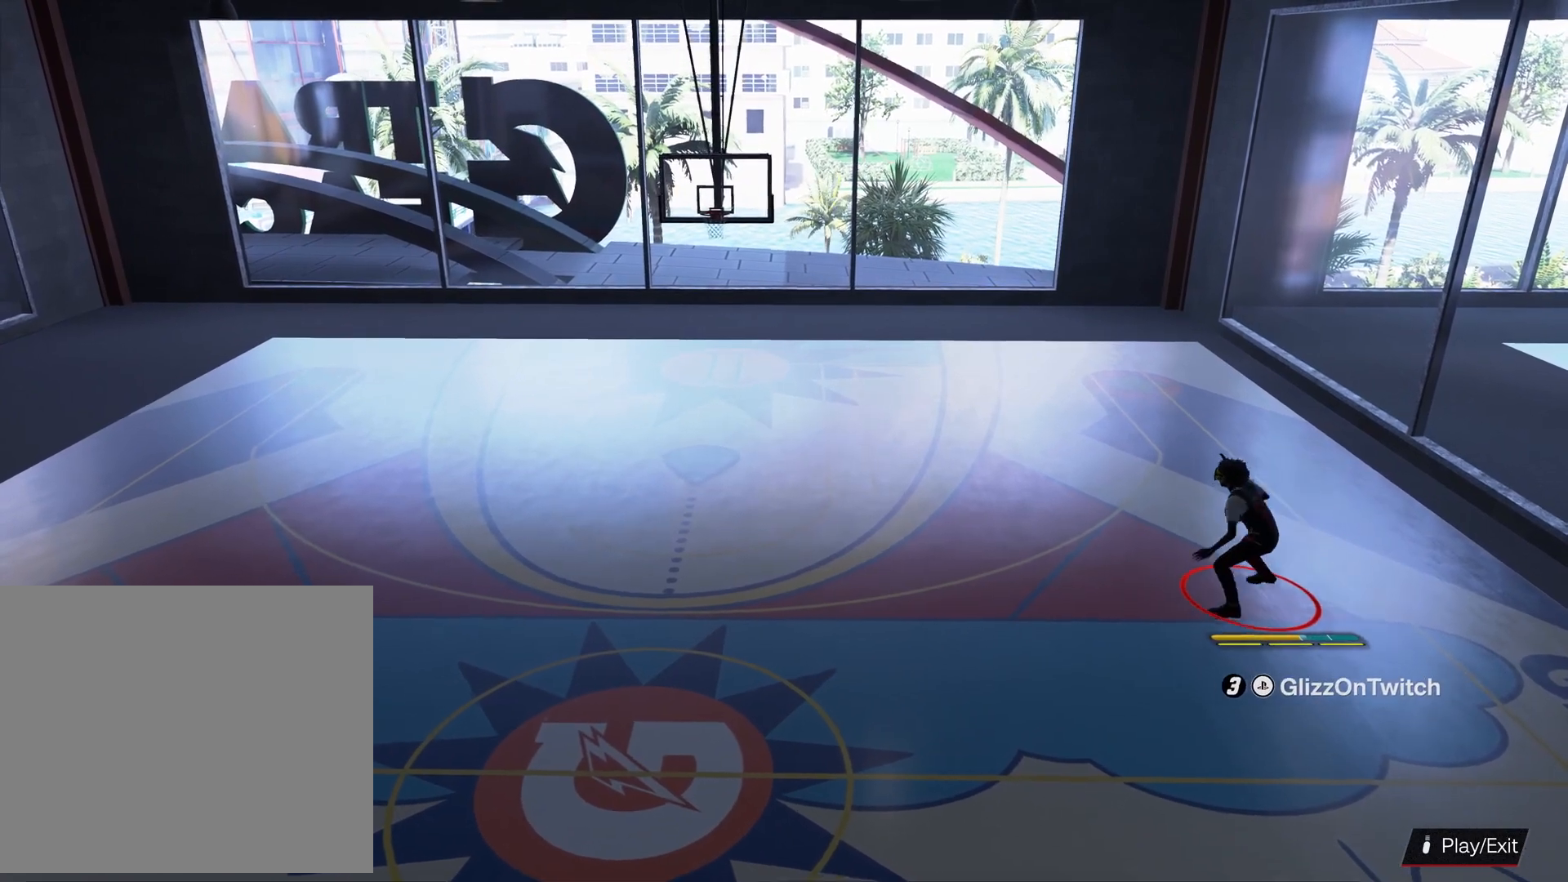
{"dt_ms": 500, "buttons": ["R2"], "left_stick": "up", "right_stick": "center", "events": [[33, "L2", "up"], [100, "right_stick", "center"], [300, "left_stick", "up"]]}
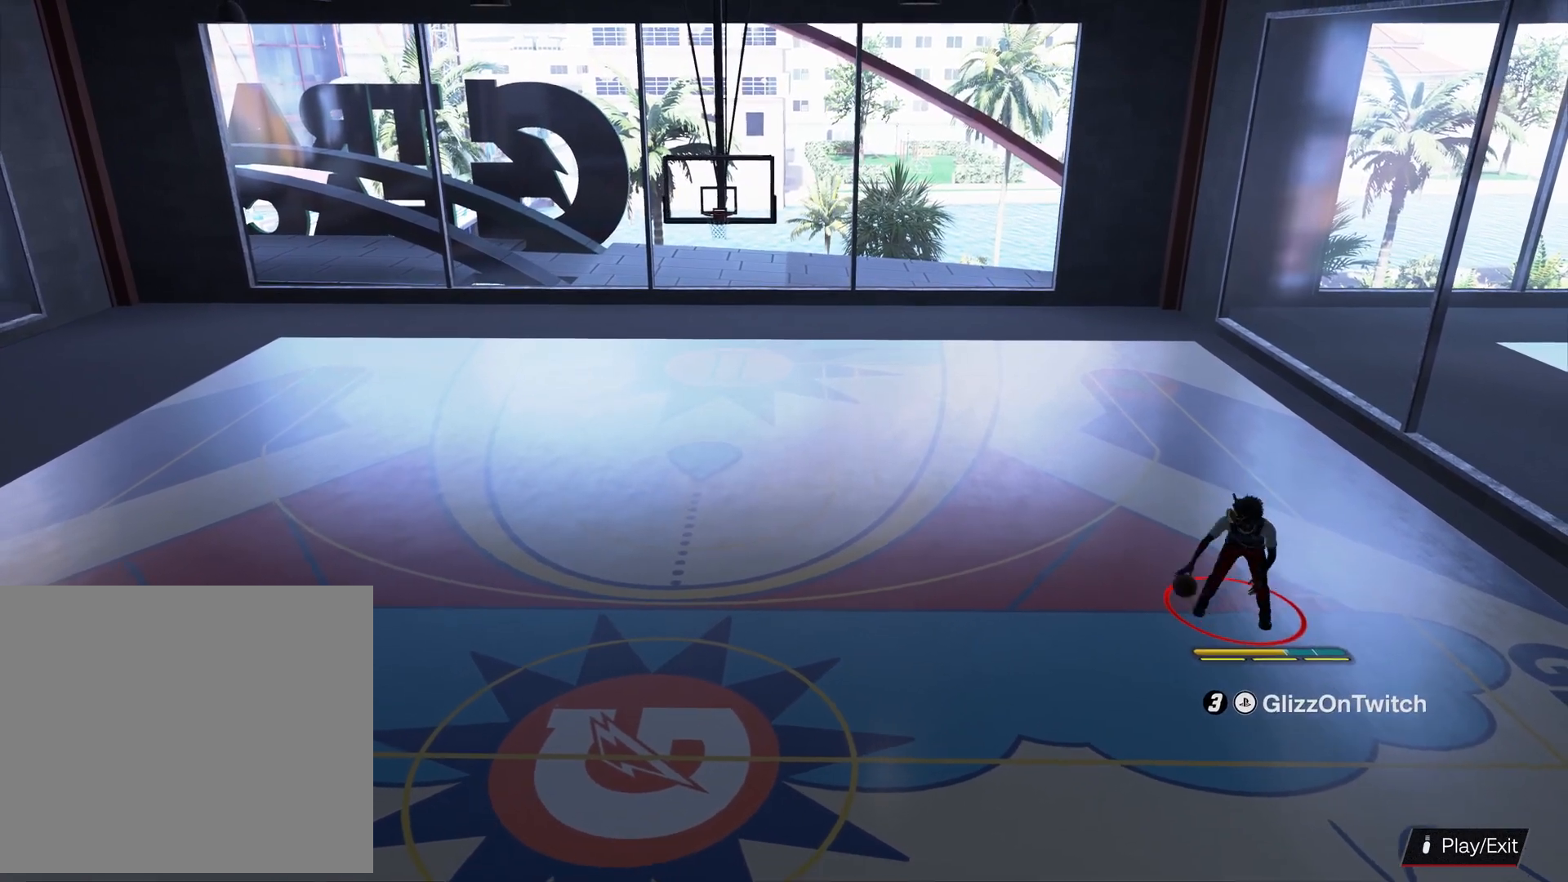
{"dt_ms": 500, "buttons": ["R2"], "left_stick": "up", "right_stick": "center", "events": []}
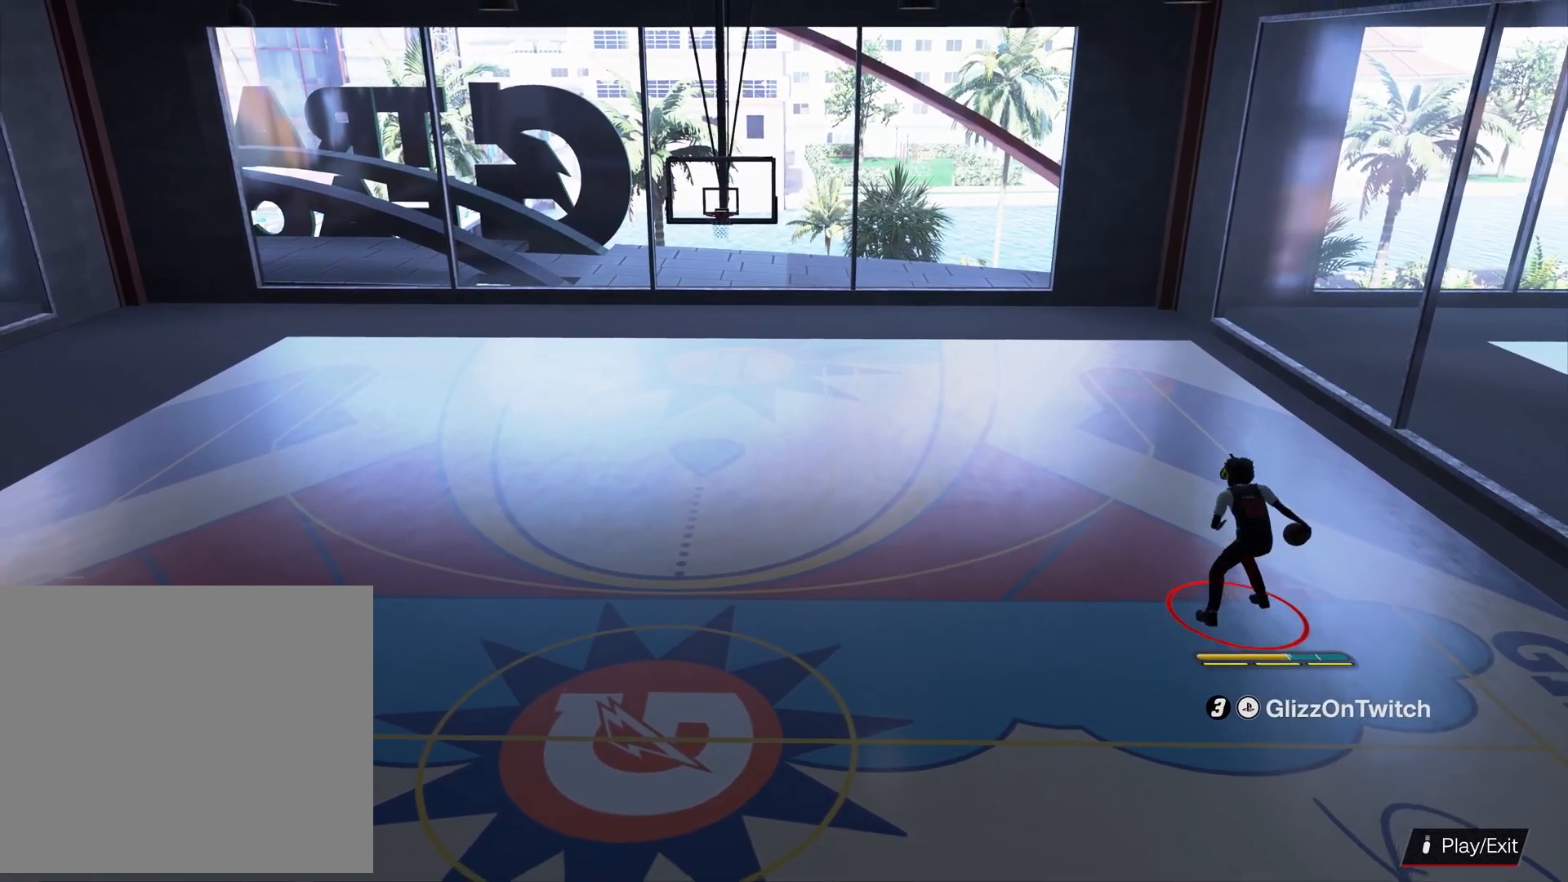
{"dt_ms": 500, "buttons": ["R2"], "left_stick": "center", "right_stick": "center", "events": [[433, "left_stick", "center"]]}
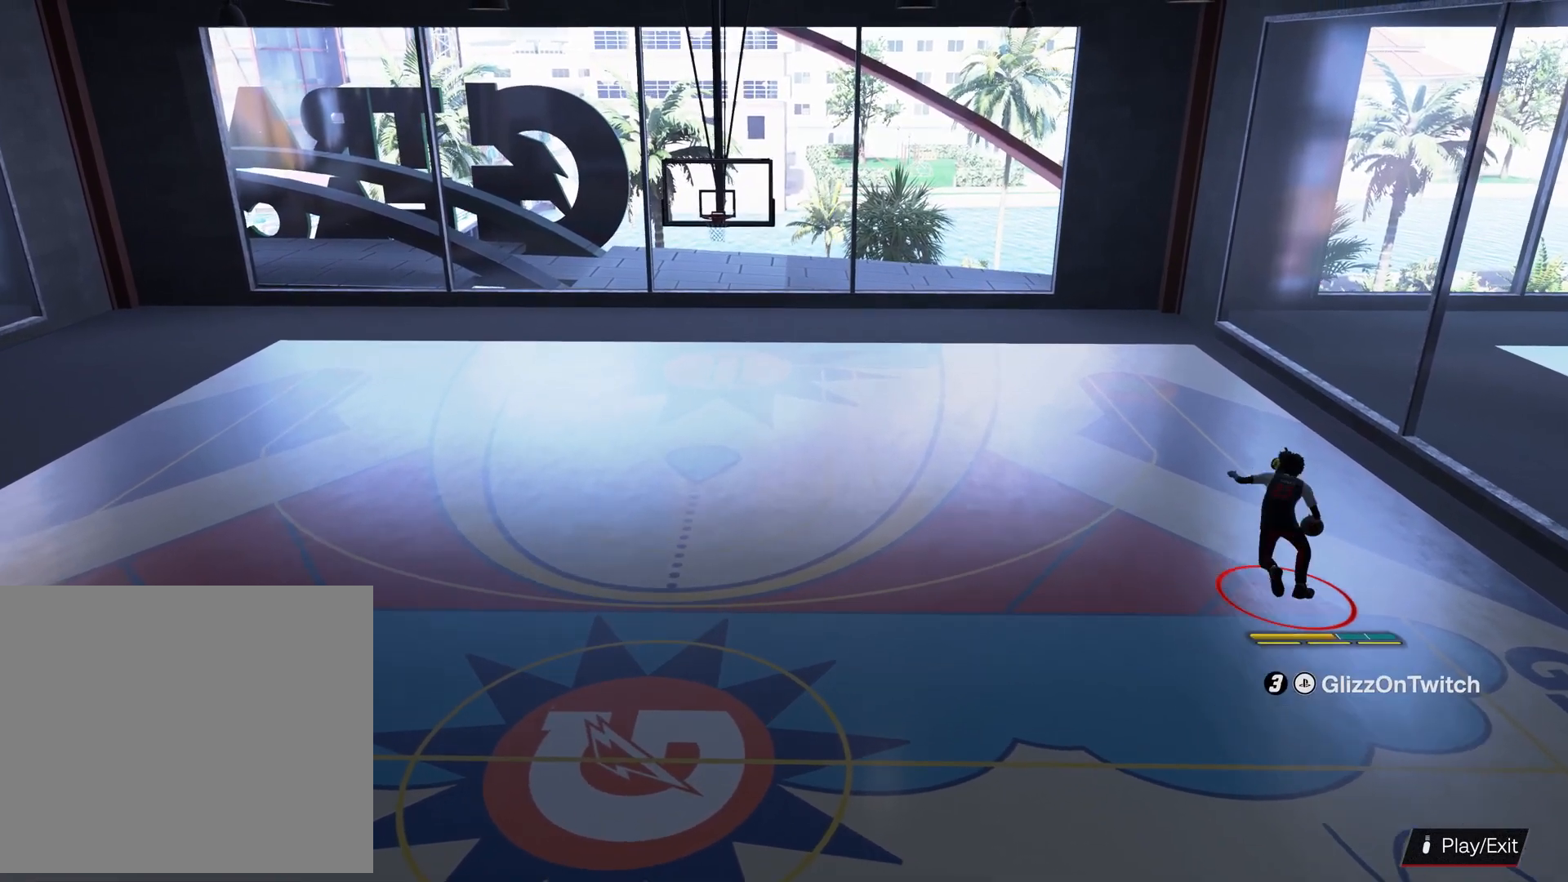
{"dt_ms": 500, "buttons": ["SQUARE", "R2"], "left_stick": "center", "right_stick": "center", "events": [[133, "SQUARE", "down"]]}
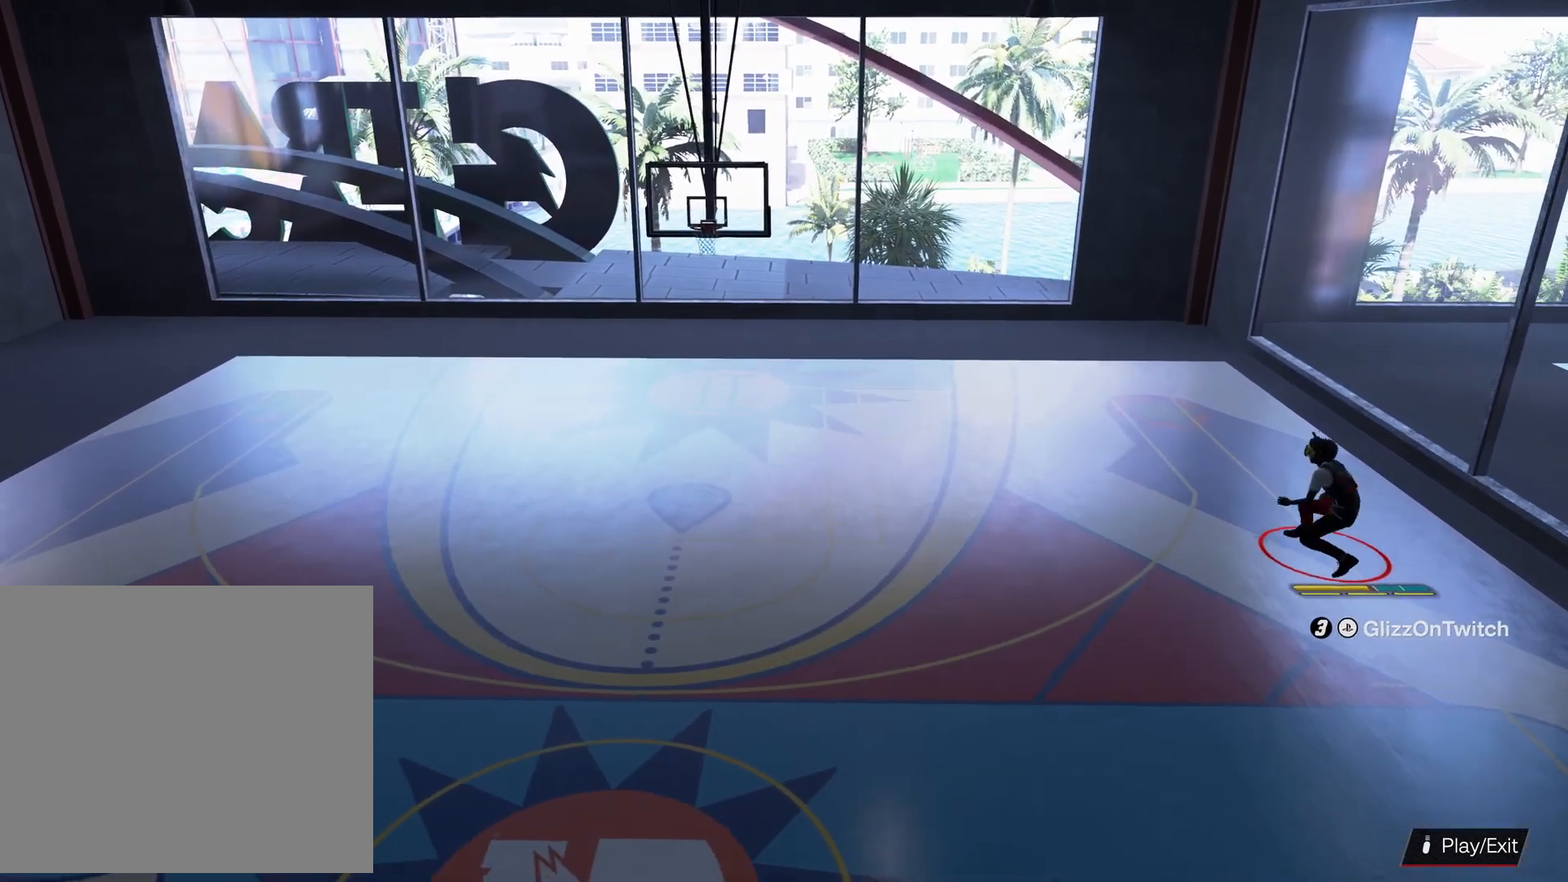
{"dt_ms": 500, "buttons": ["R2"], "left_stick": "center", "right_stick": "center", "events": [[500, "SQUARE", "up"]]}
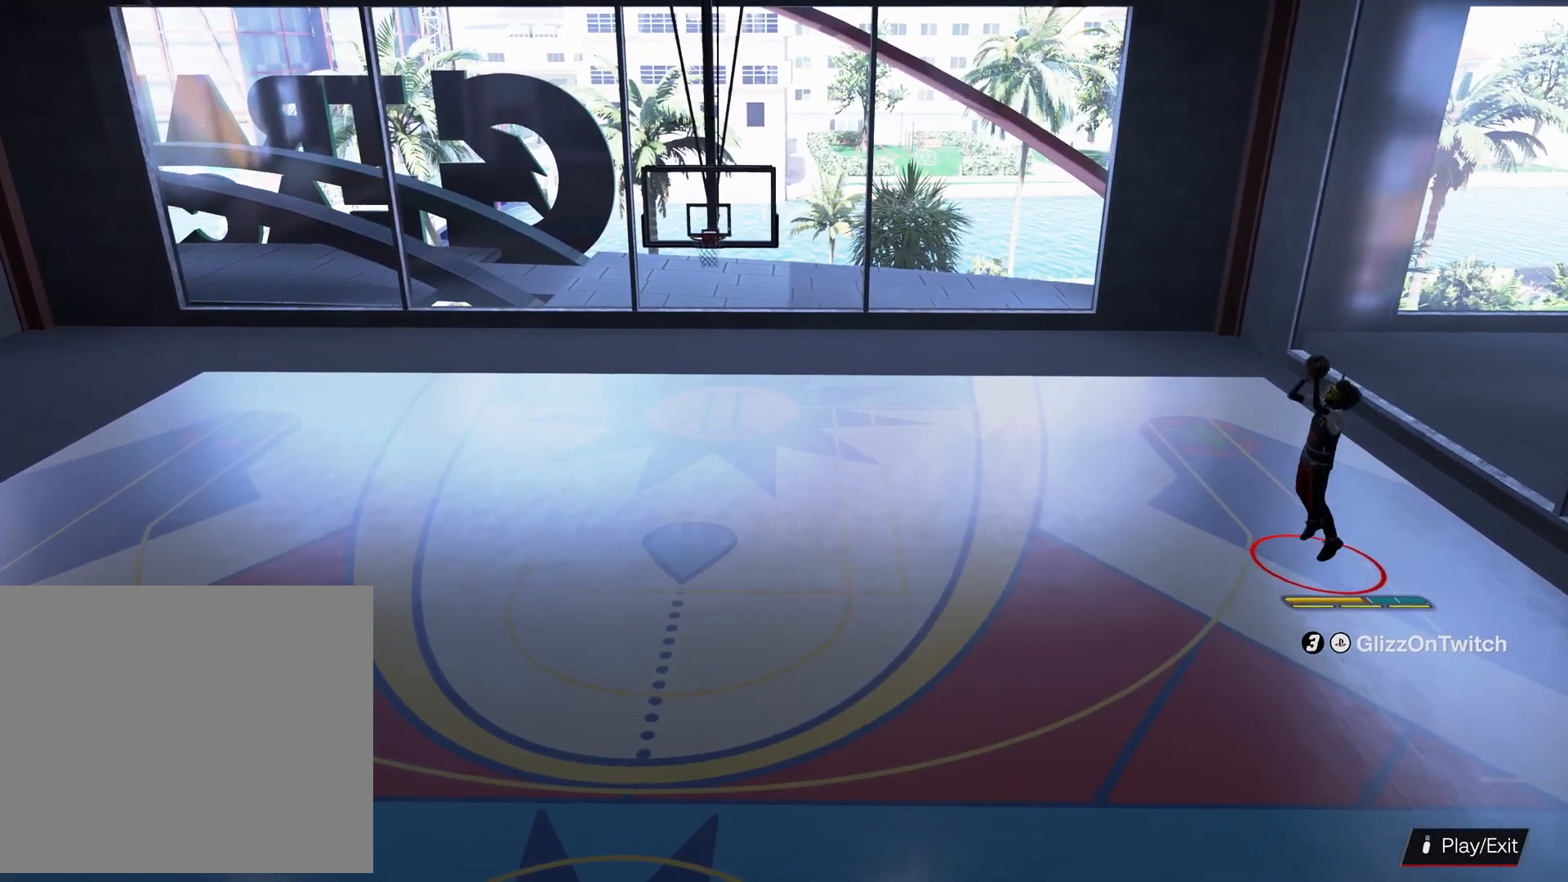
{"dt_ms": 500, "buttons": [], "left_stick": "center", "right_stick": "center", "events": [[100, "R2", "up"], [200, "CROSS", "down"], [266, "CROSS", "up"], [433, "CROSS", "down"], [500, "CROSS", "up"]]}
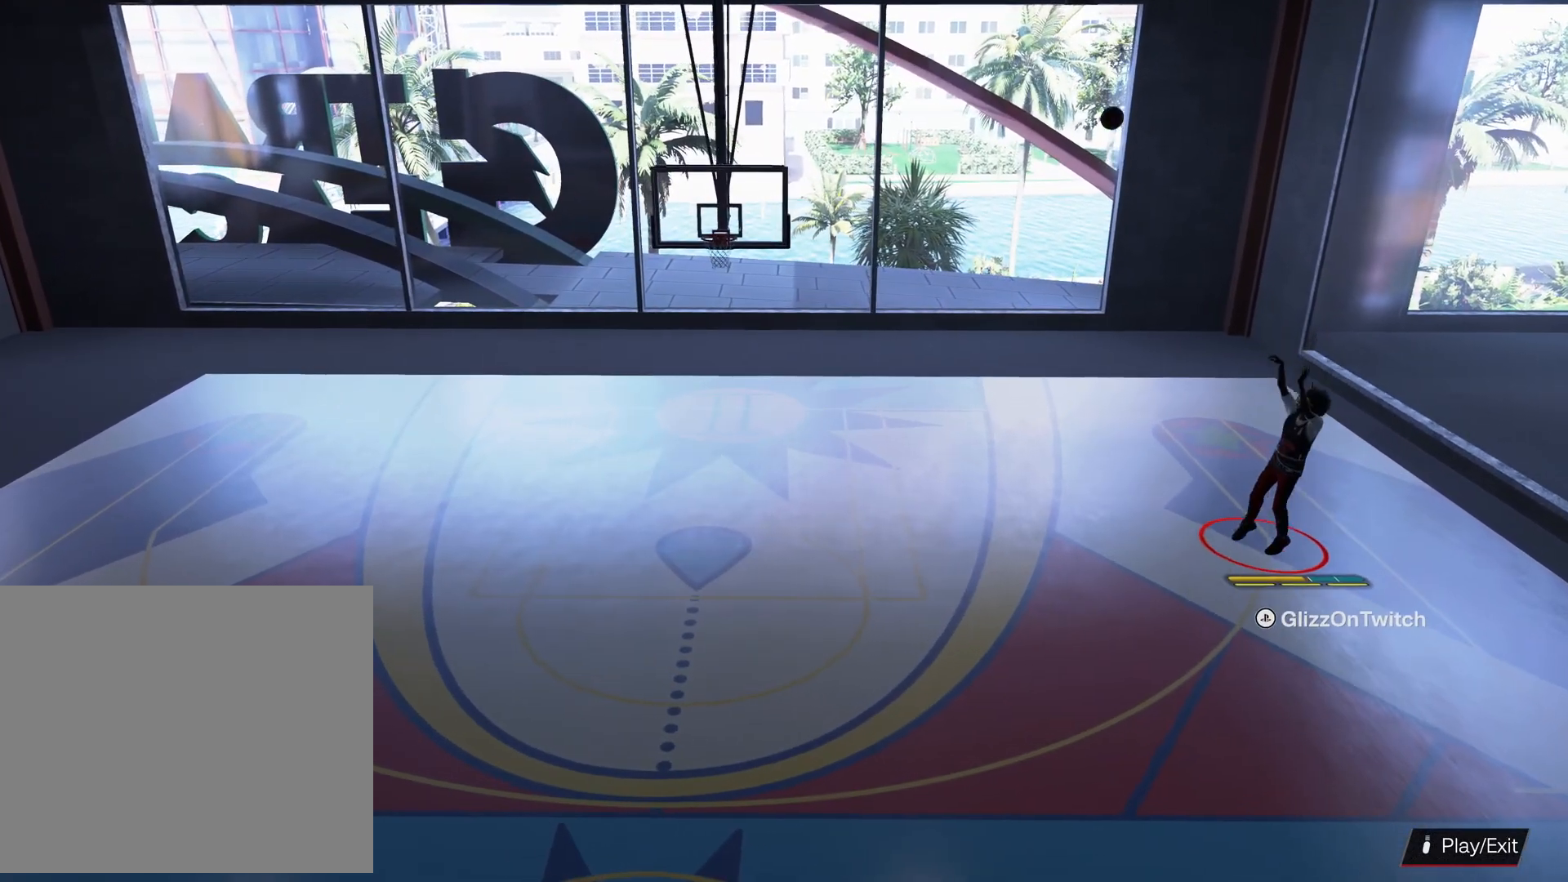
{"dt_ms": 500, "buttons": [], "left_stick": "up-left", "right_stick": "center", "events": [[266, "left_stick", "up-left"]]}
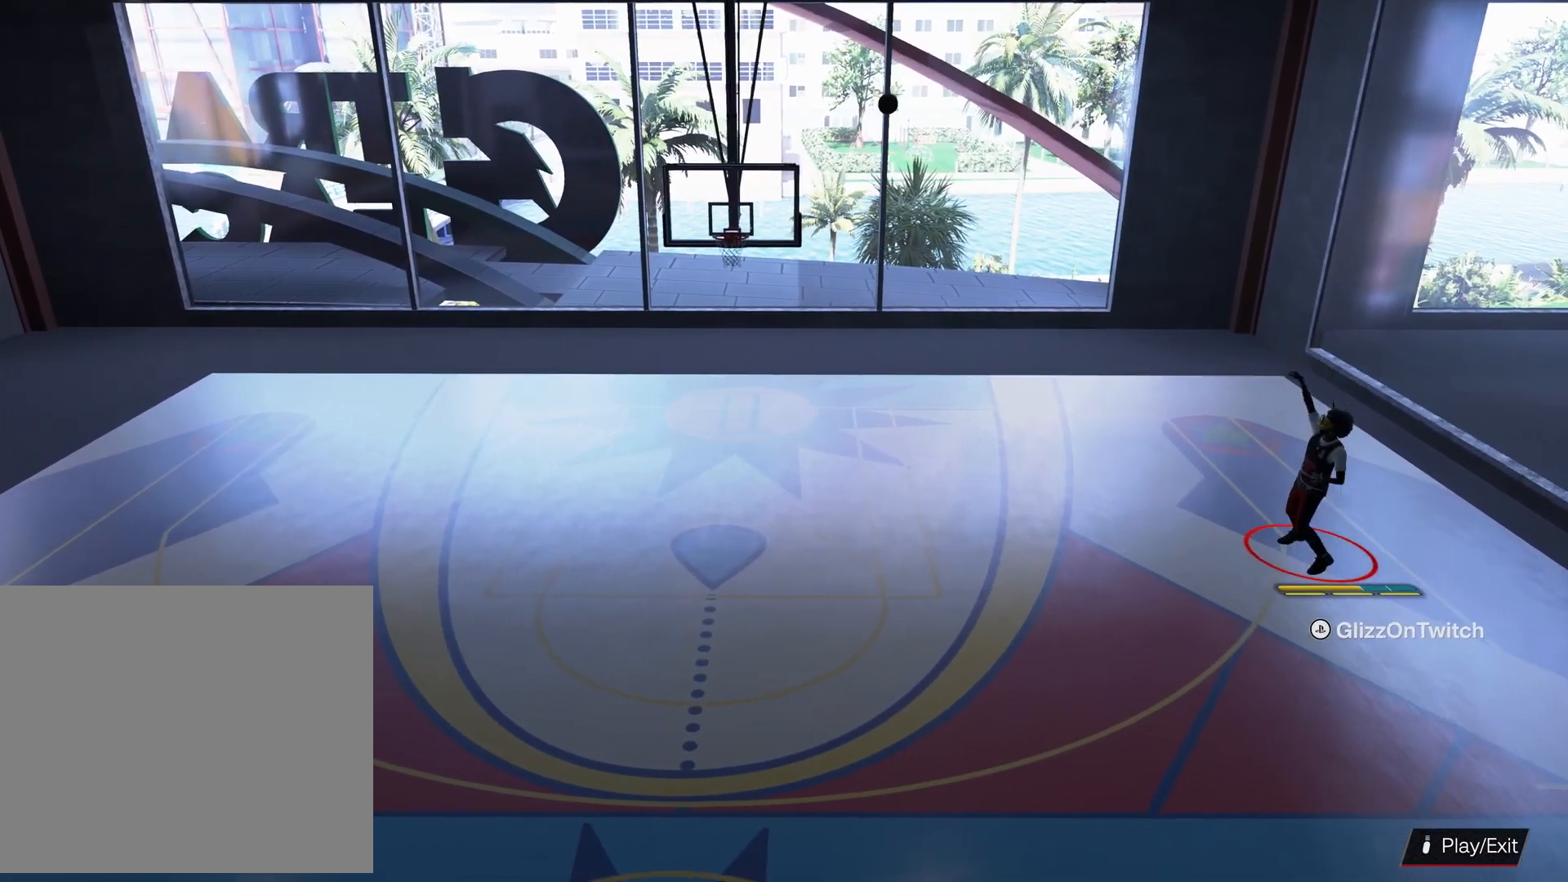
{"dt_ms": 500, "buttons": [], "left_stick": "up-left", "right_stick": "center", "events": []}
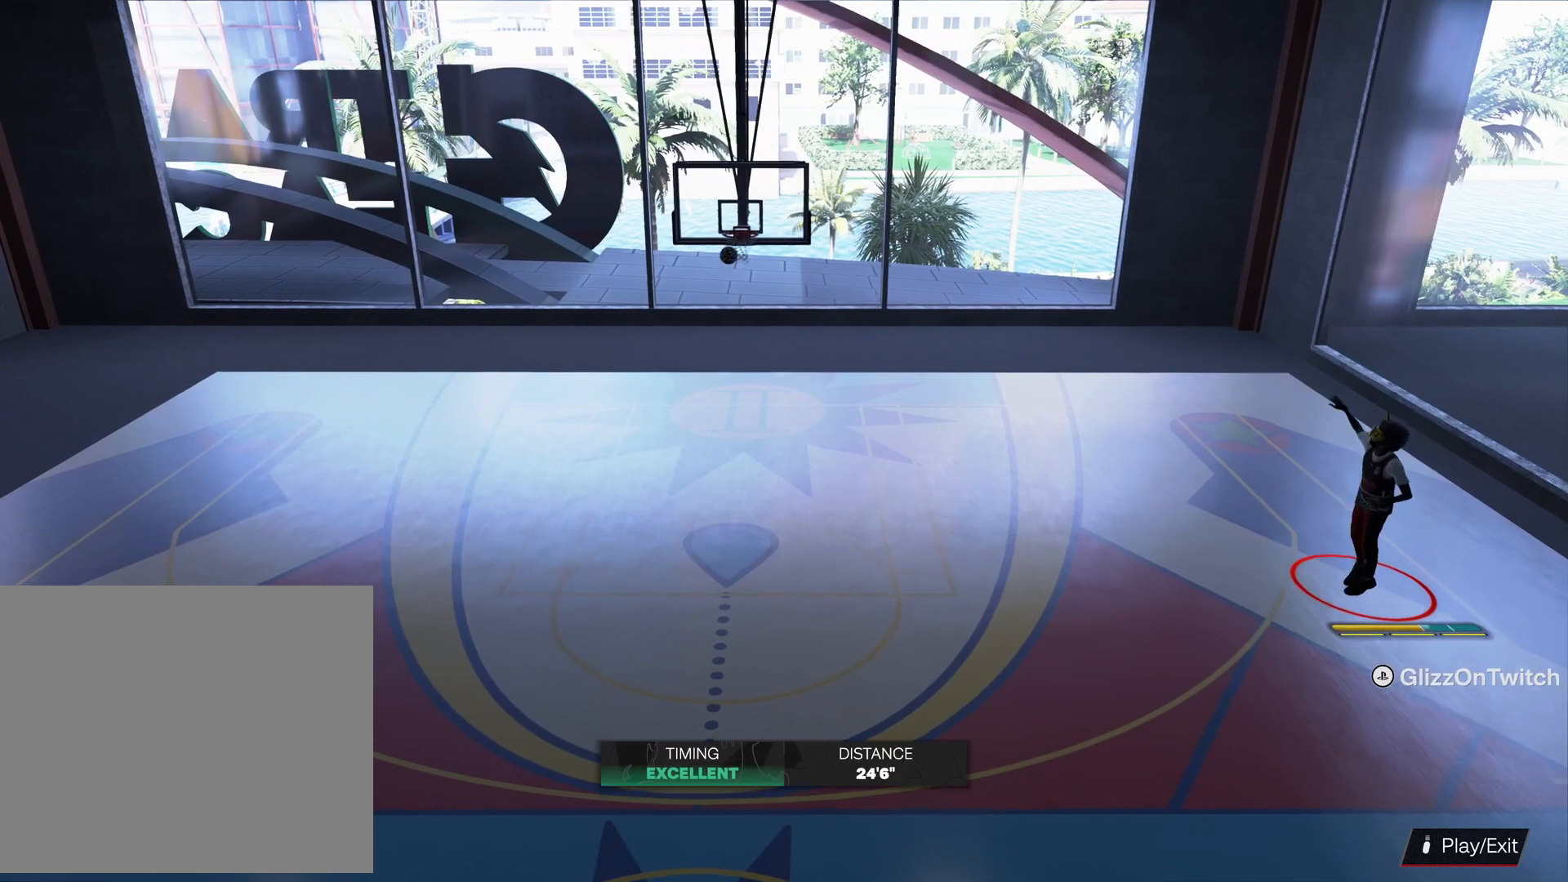
{"dt_ms": 500, "buttons": [], "left_stick": "up-left", "right_stick": "center", "events": []}
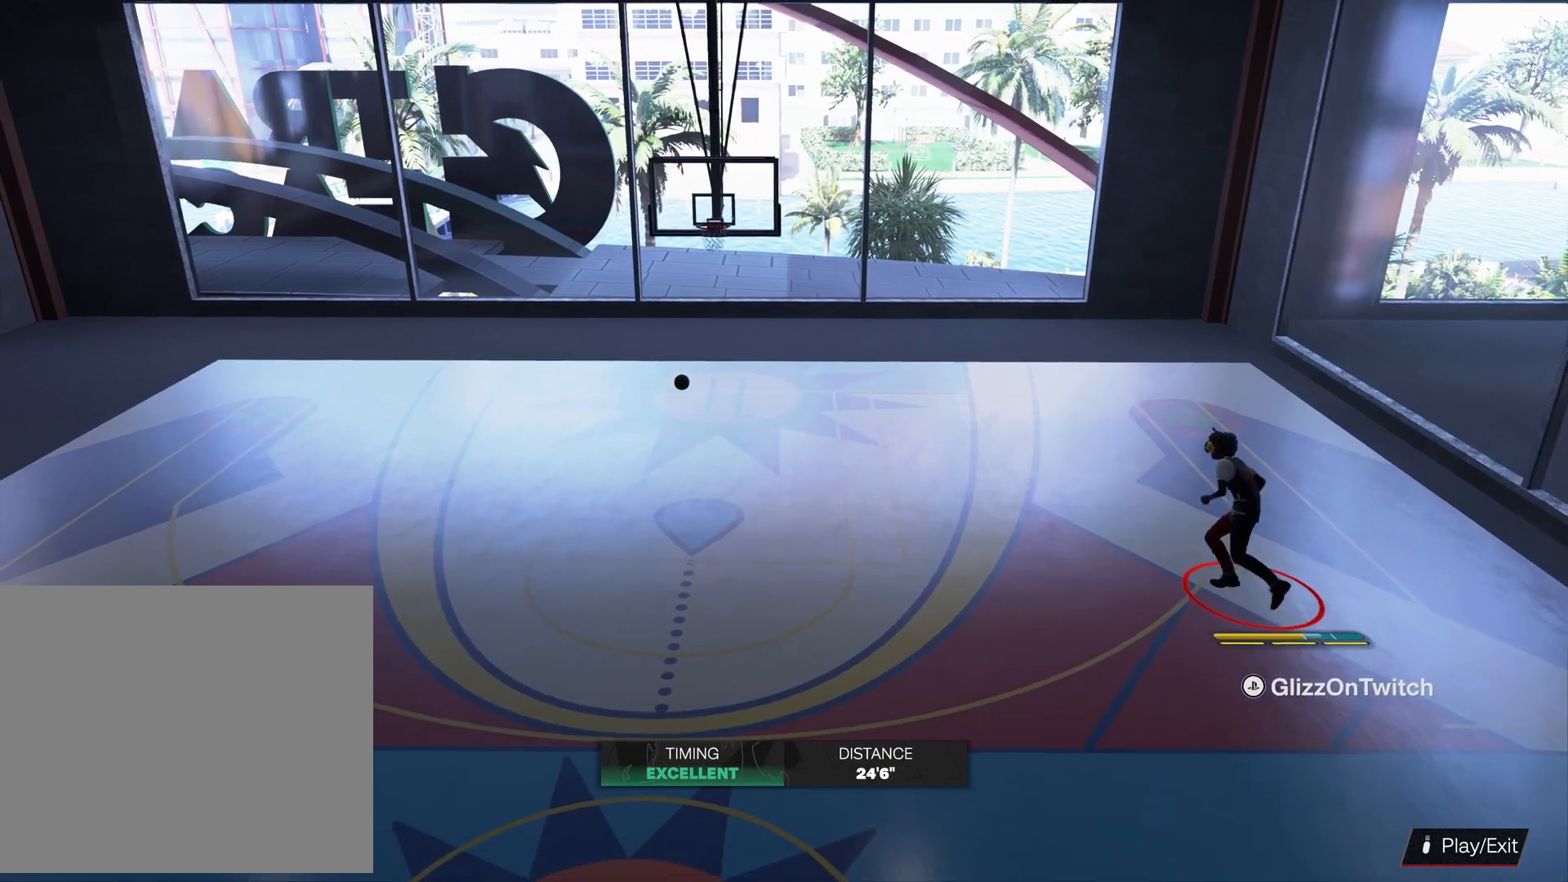
{"dt_ms": 500, "buttons": [], "left_stick": "up-left", "right_stick": "center", "events": []}
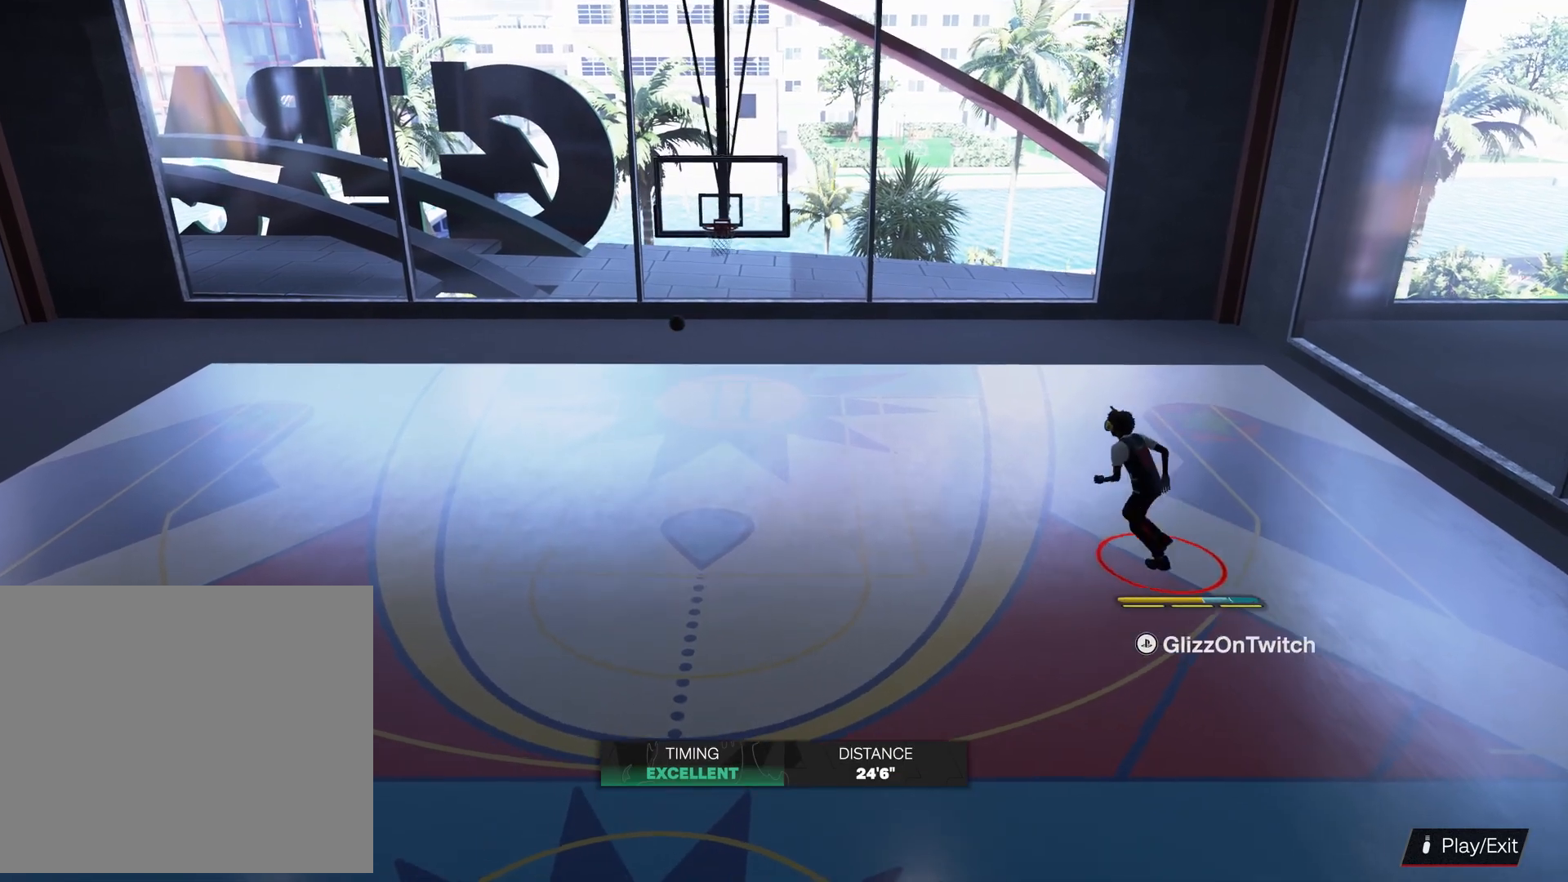
{"dt_ms": 500, "buttons": [], "left_stick": "up-left", "right_stick": "center", "events": []}
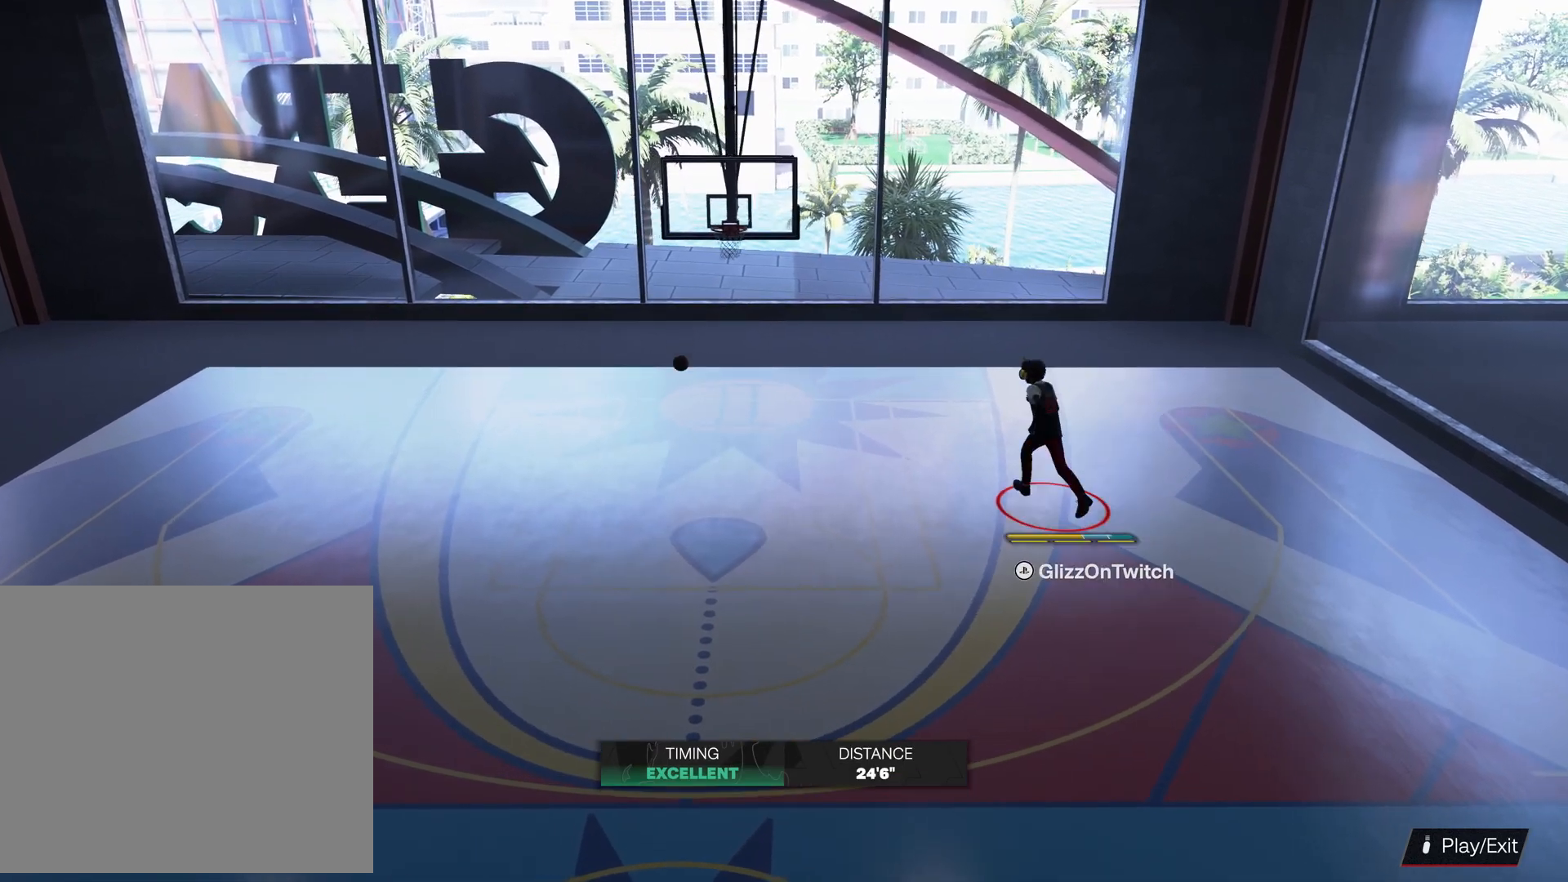
{"dt_ms": 500, "buttons": [], "left_stick": "up-left", "right_stick": "center", "events": []}
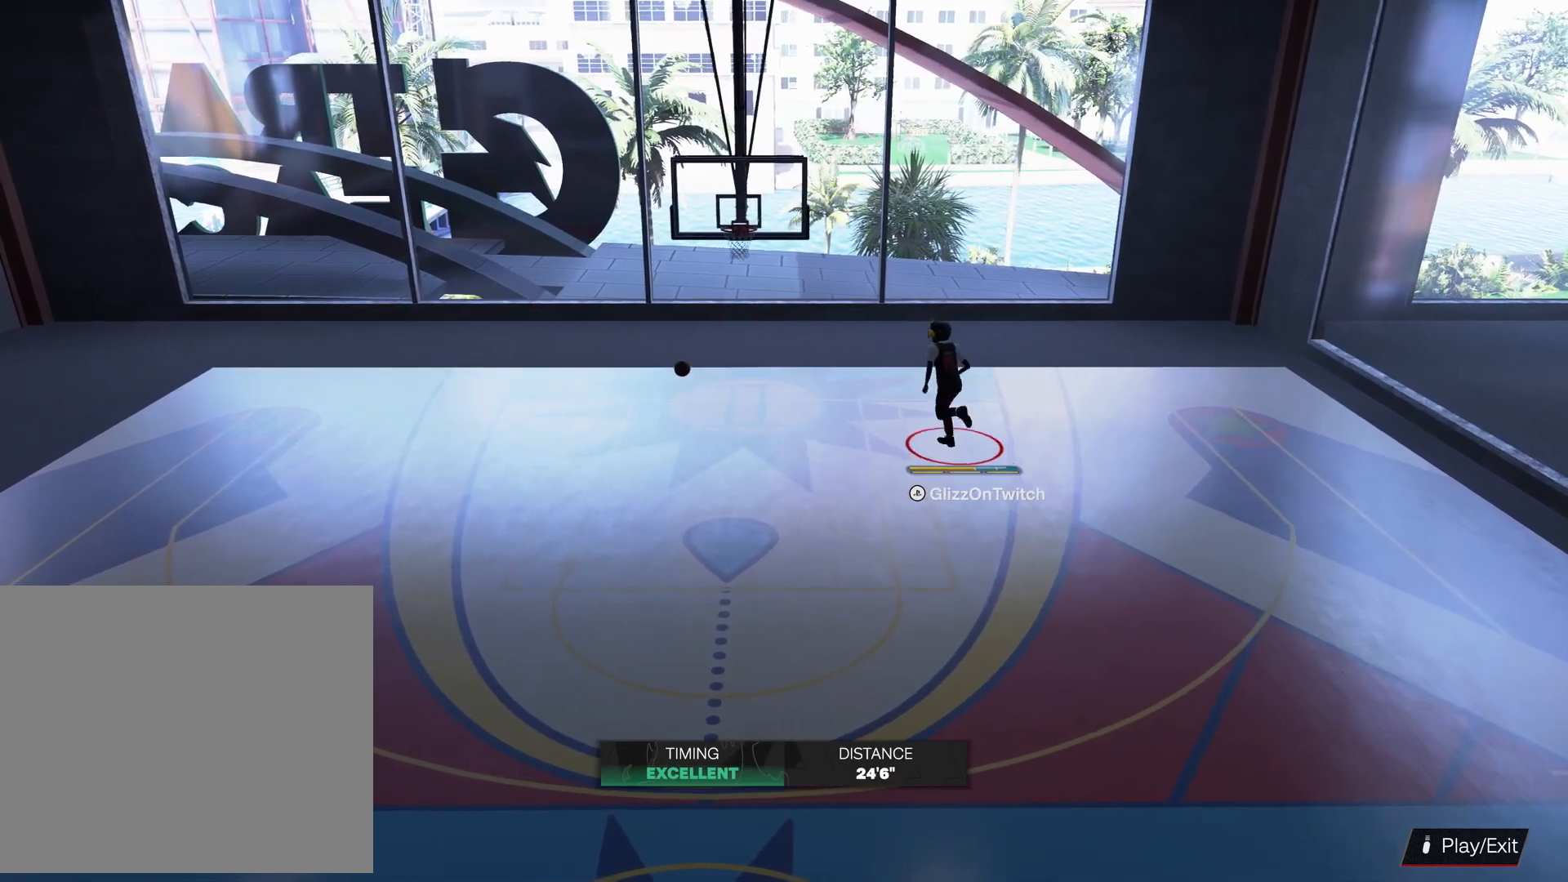
{"dt_ms": 500, "buttons": [], "left_stick": "down-left", "right_stick": "center", "events": [[133, "left_stick", "left"], [333, "left_stick", "down-left"]]}
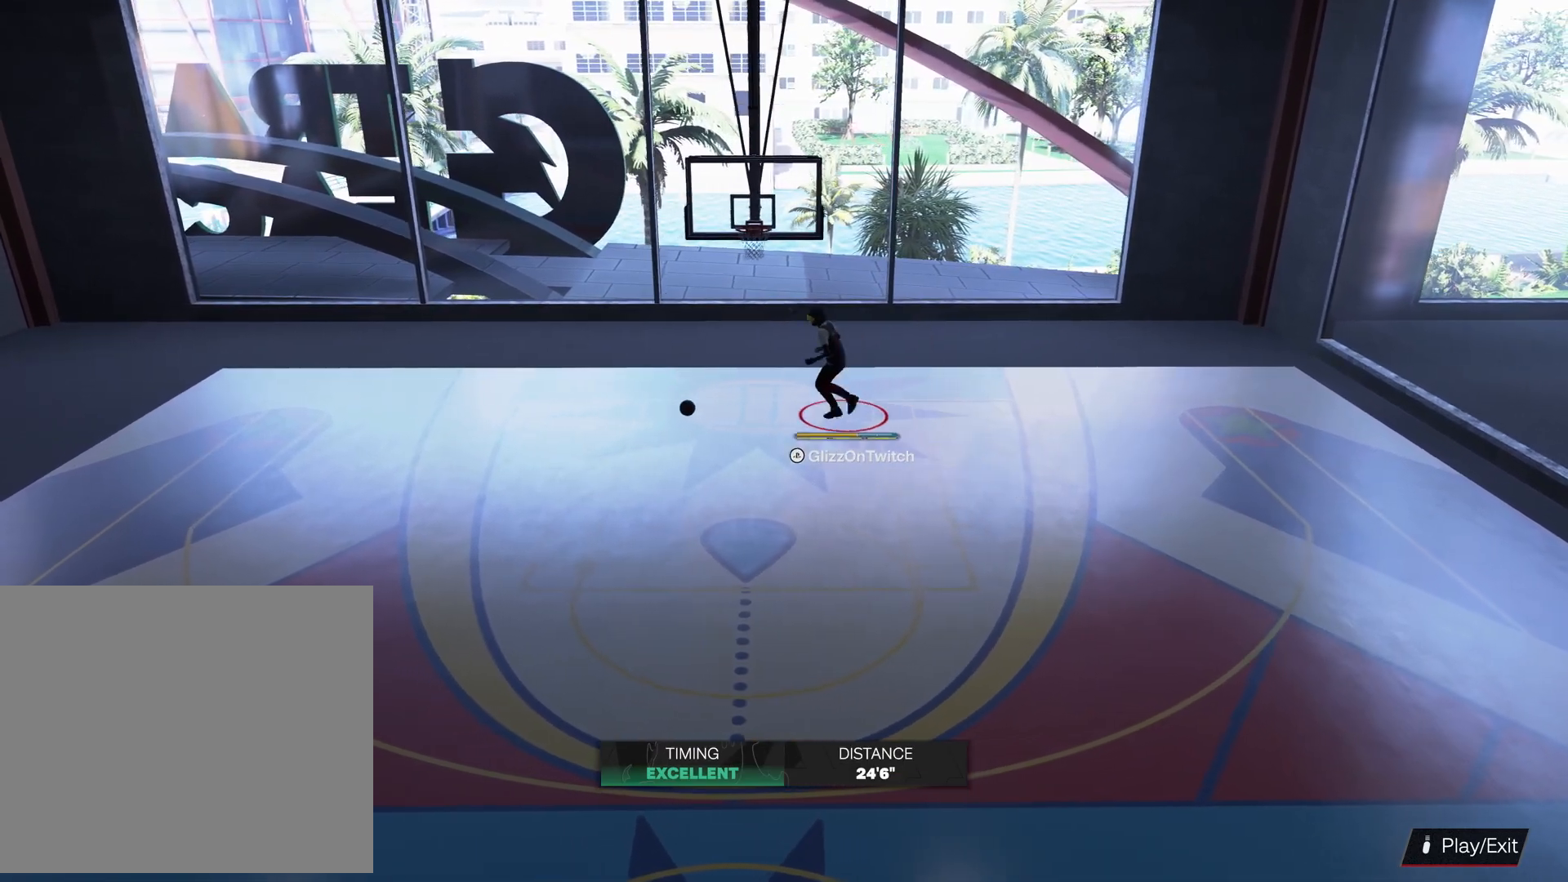
{"dt_ms": 500, "buttons": [], "left_stick": "down-left", "right_stick": "center", "events": []}
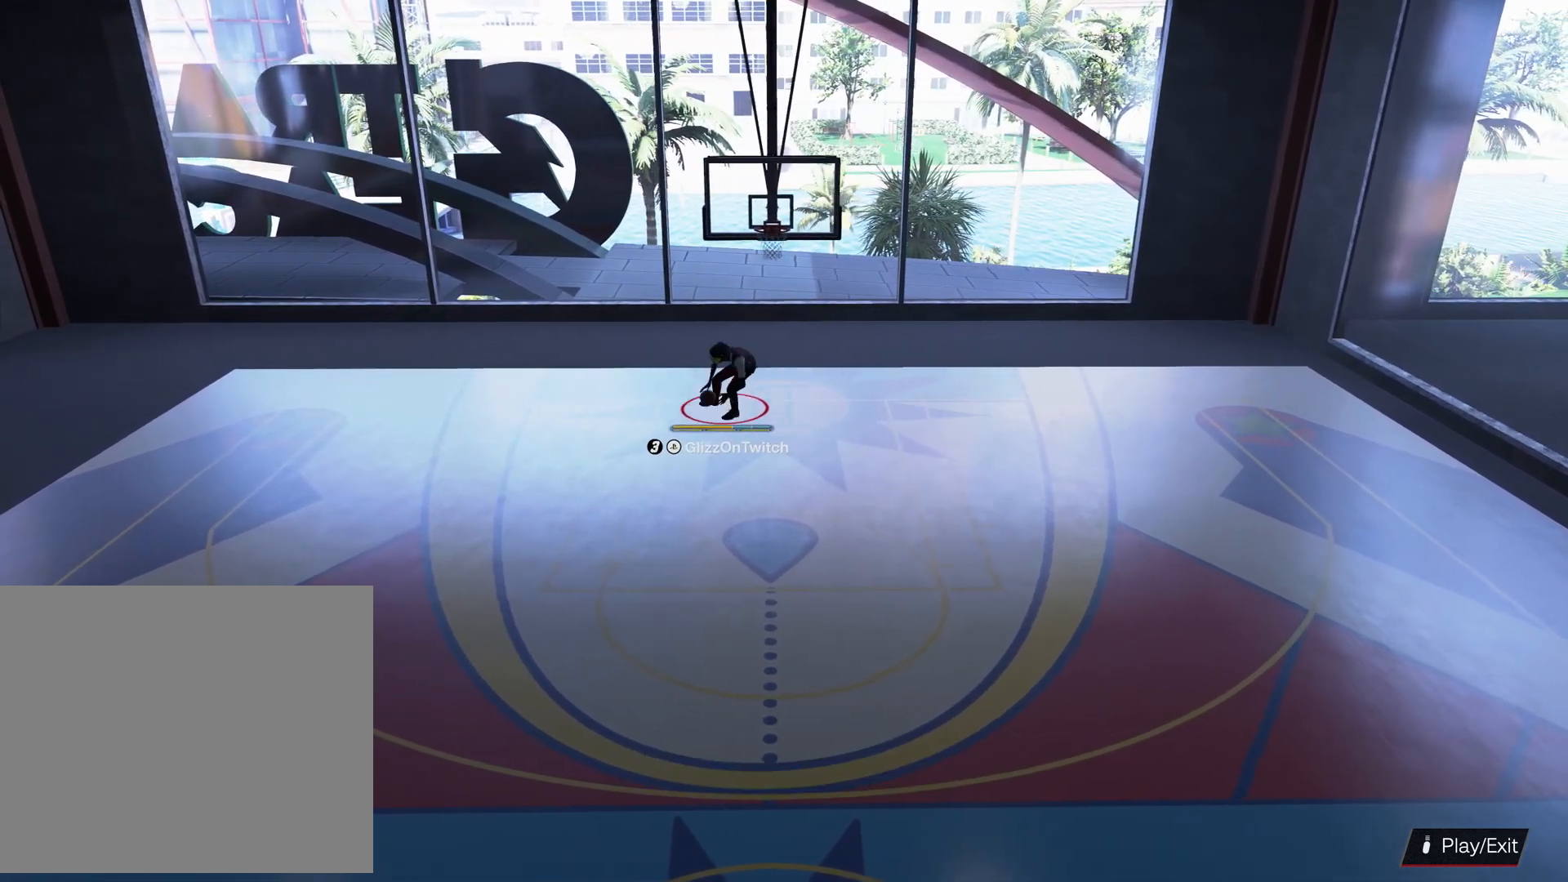
{"dt_ms": 500, "buttons": [], "left_stick": "down-left", "right_stick": "center", "events": []}
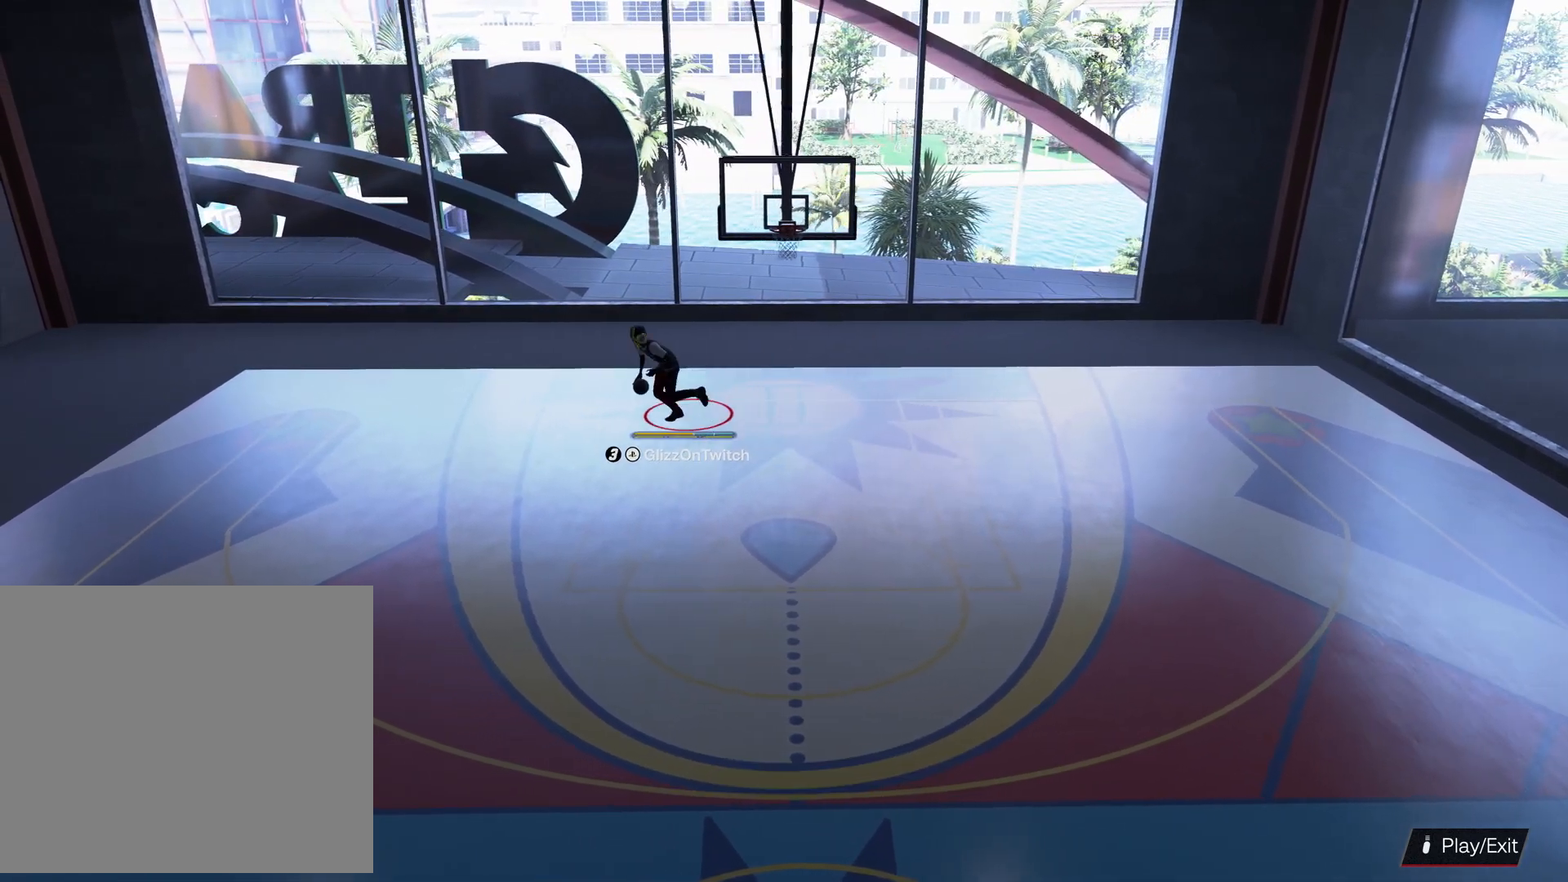
{"dt_ms": 500, "buttons": [], "left_stick": "down-left", "right_stick": "center", "events": []}
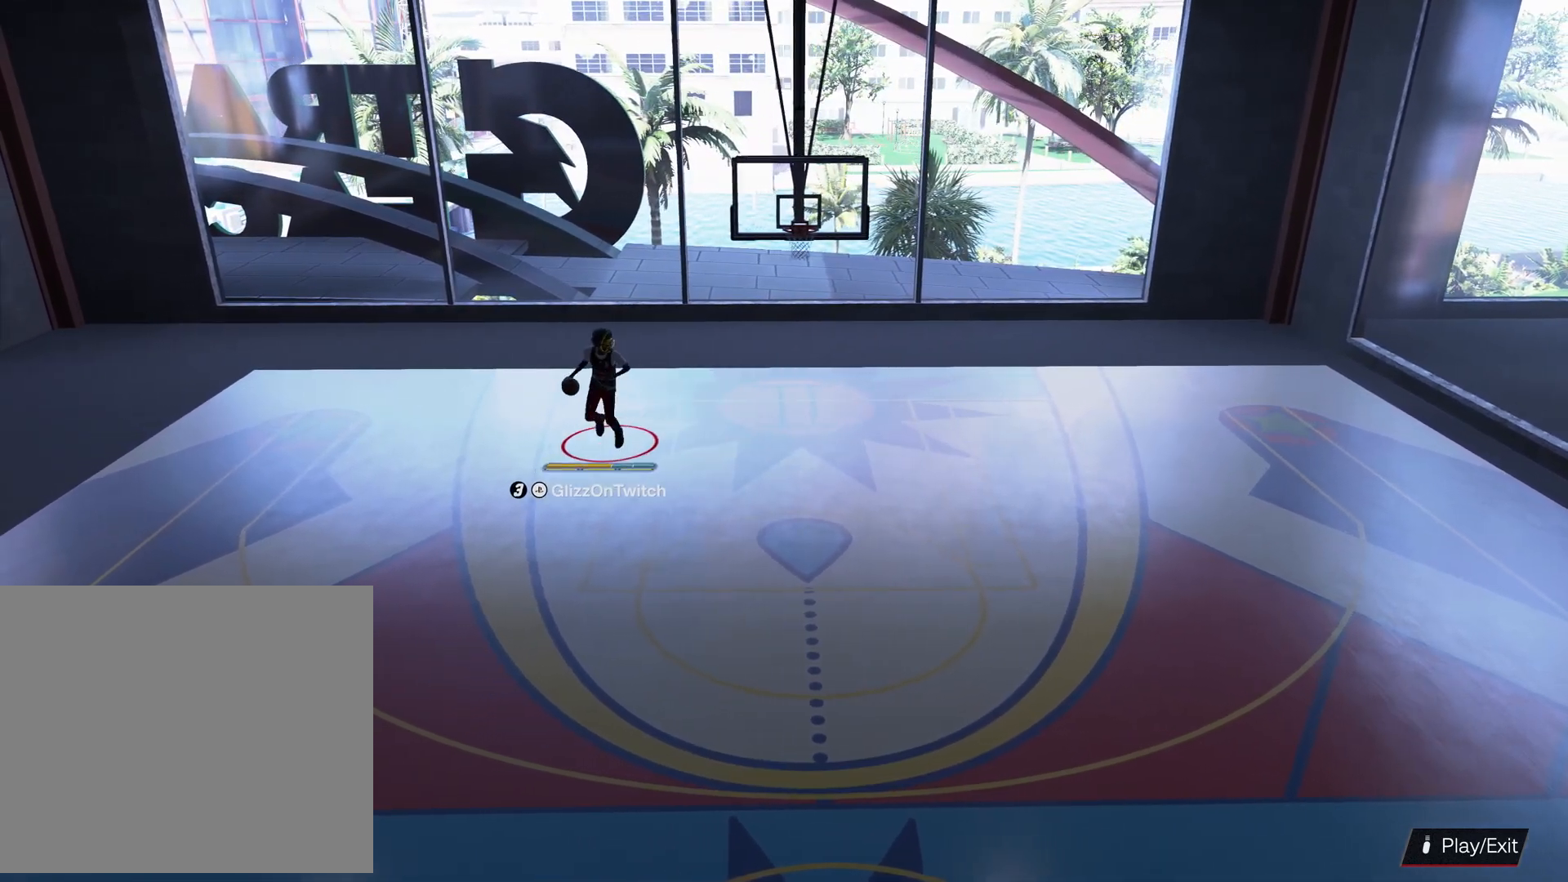
{"dt_ms": 500, "buttons": [], "left_stick": "down", "right_stick": "center", "events": [[266, "left_stick", "down"]]}
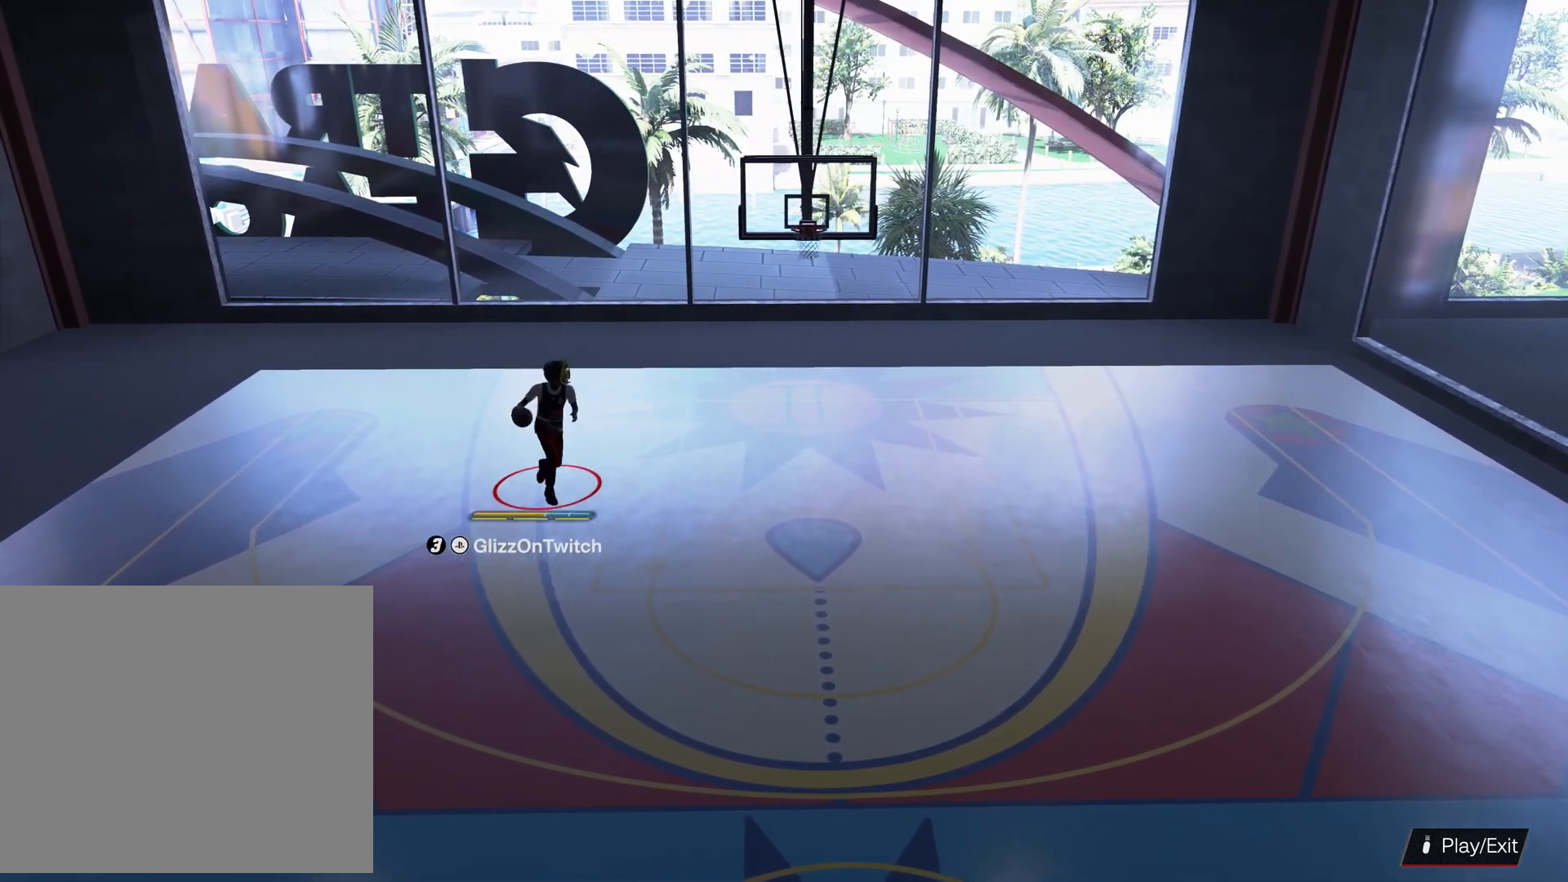
{"dt_ms": 500, "buttons": [], "left_stick": "down", "right_stick": "center", "events": []}
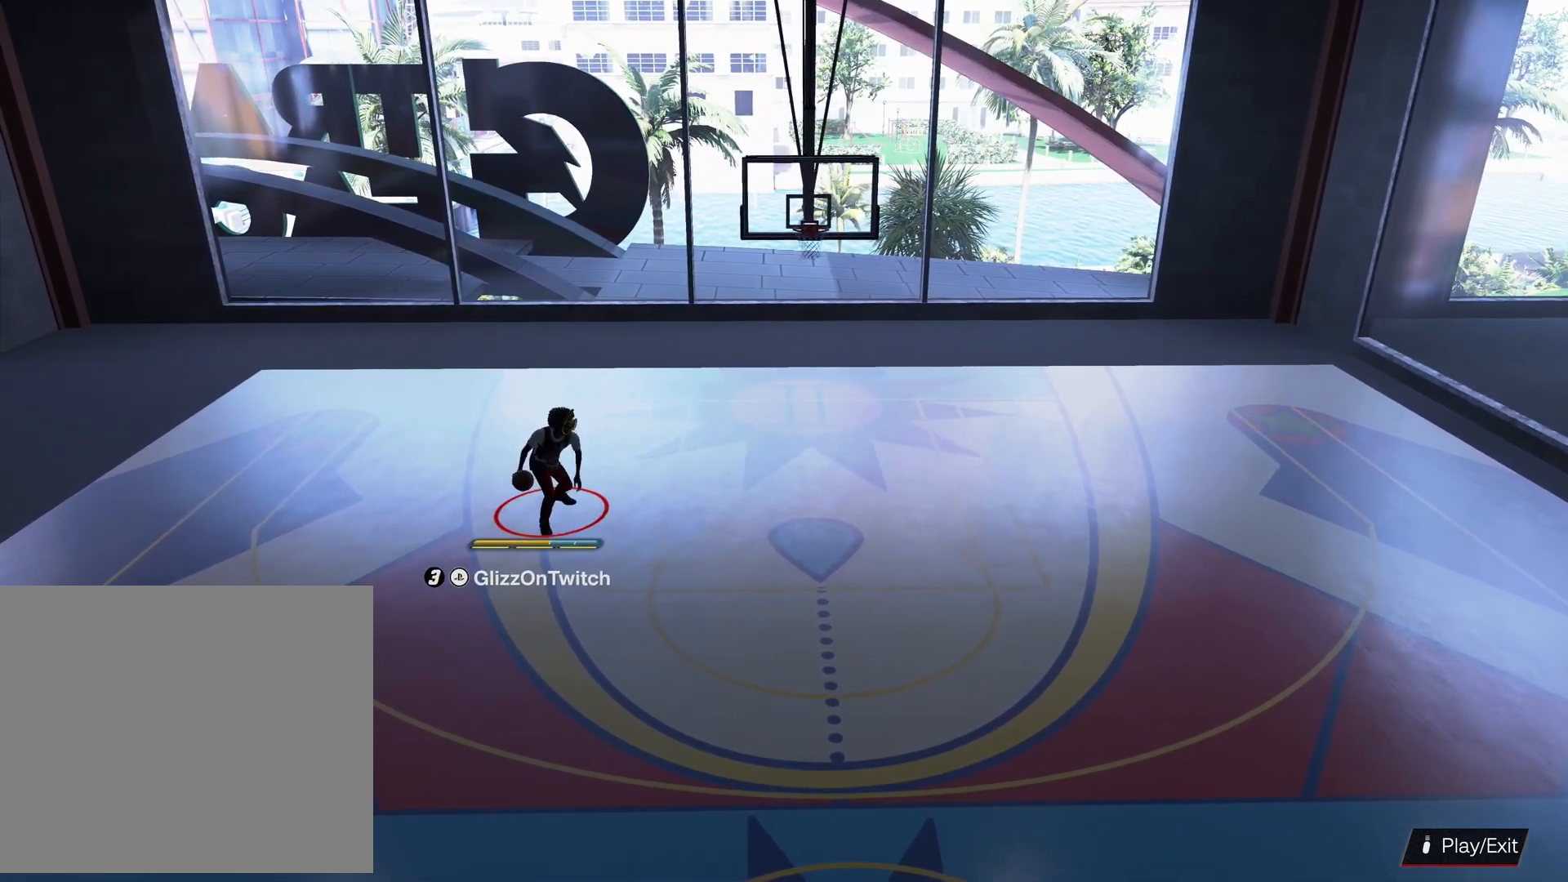
{"dt_ms": 500, "buttons": [], "left_stick": "down", "right_stick": "center", "events": []}